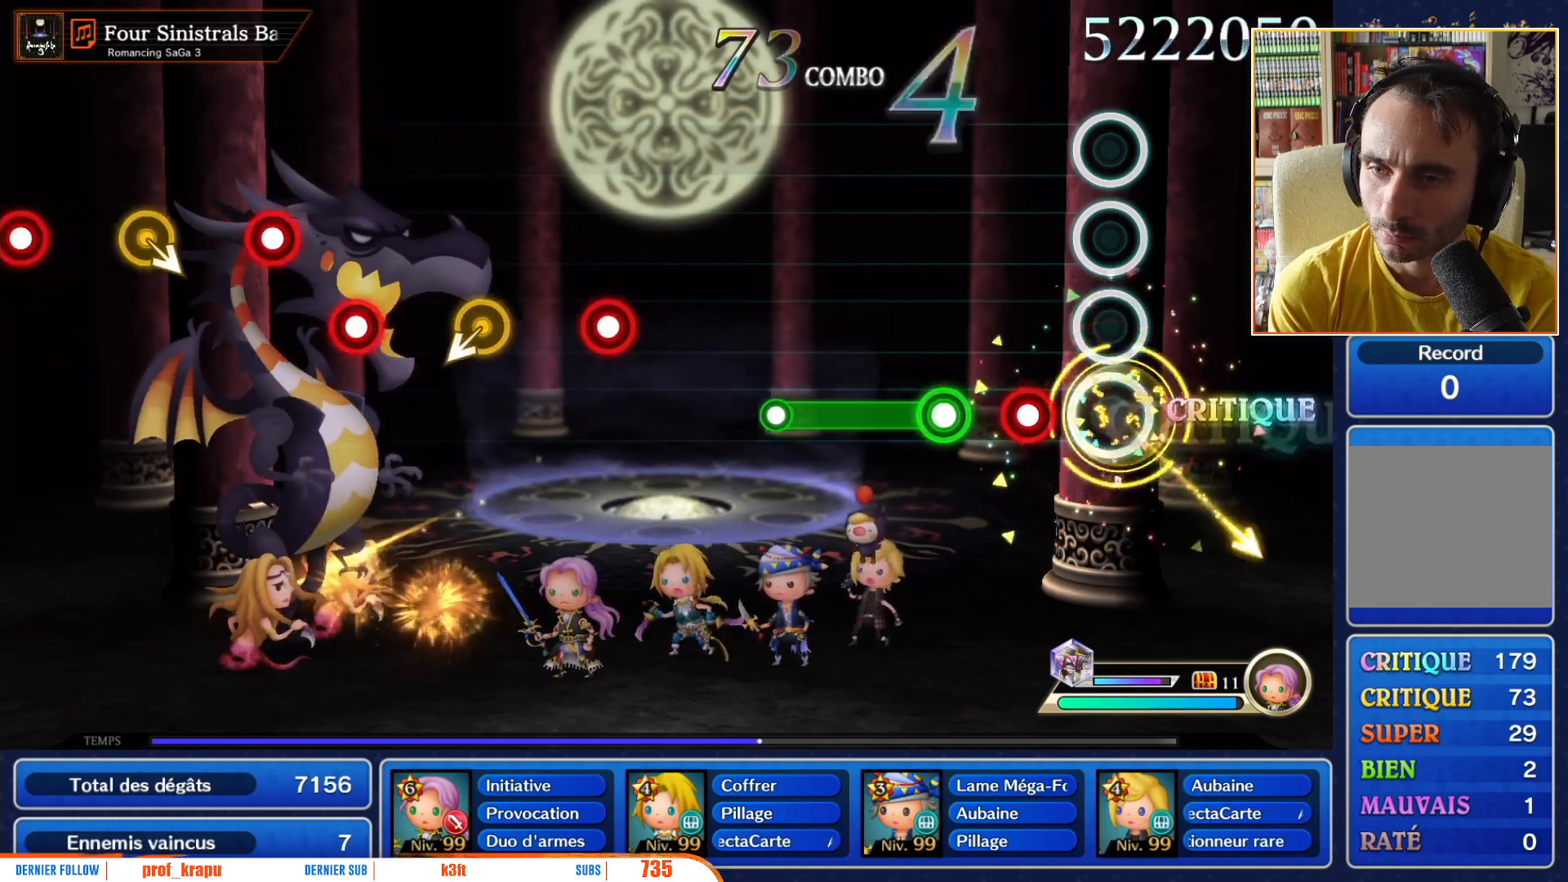
Gameplay with a controller (Nintendo layout); each line is a JSON object with the inputs held at the frame after it. "events" lists button and stick changes between this image and that frame as [ms after this image, input, new state], when the widget could be followed in between. Not read: L3 R3 SELECT START.
{"buttons": ["R1"], "left_stick": "center", "right_stick": "center", "events": [[217, "R1", "down"], [333, "R1", "up"], [417, "R1", "down"]]}
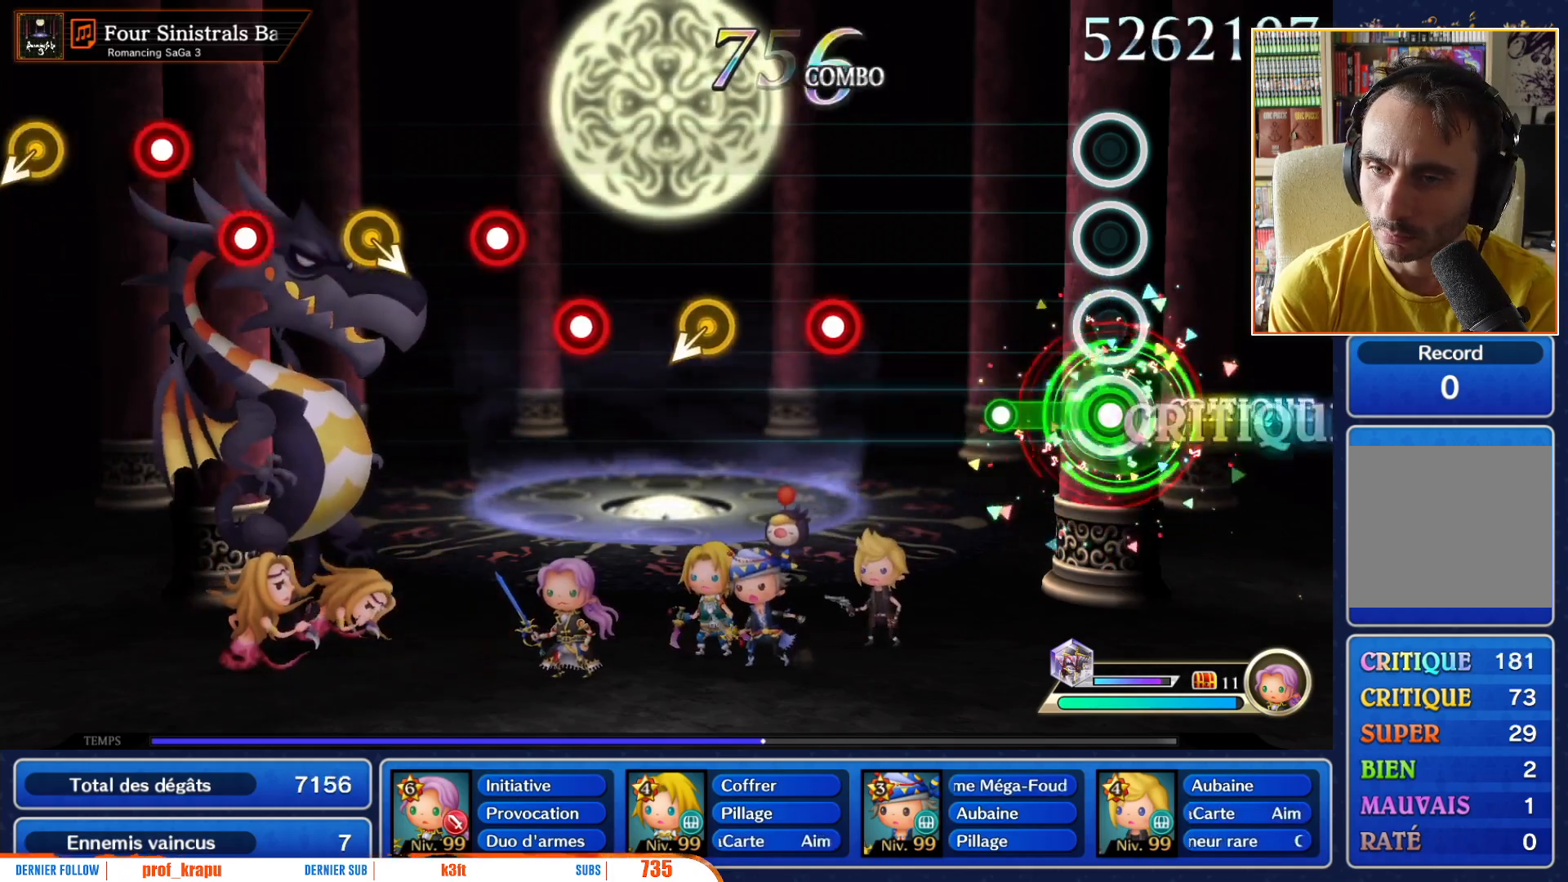
{"buttons": [], "left_stick": "center", "right_stick": "center", "events": [[233, "R1", "up"]]}
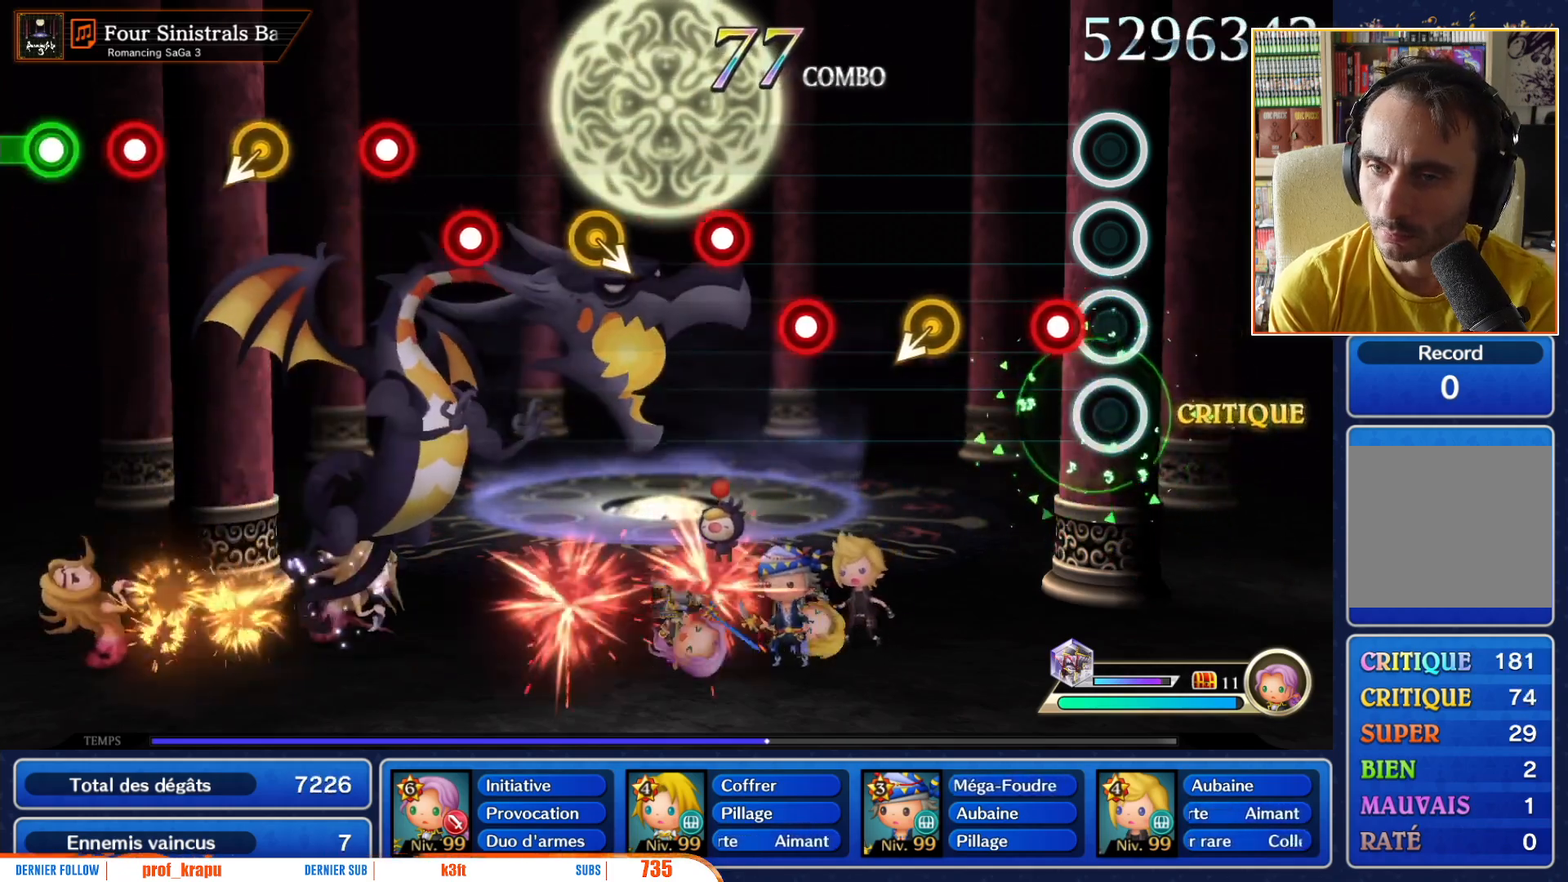
{"buttons": [], "left_stick": "down-left", "right_stick": "center", "events": [[117, "R1", "down"], [267, "R1", "up"], [417, "left_stick", "down-left"]]}
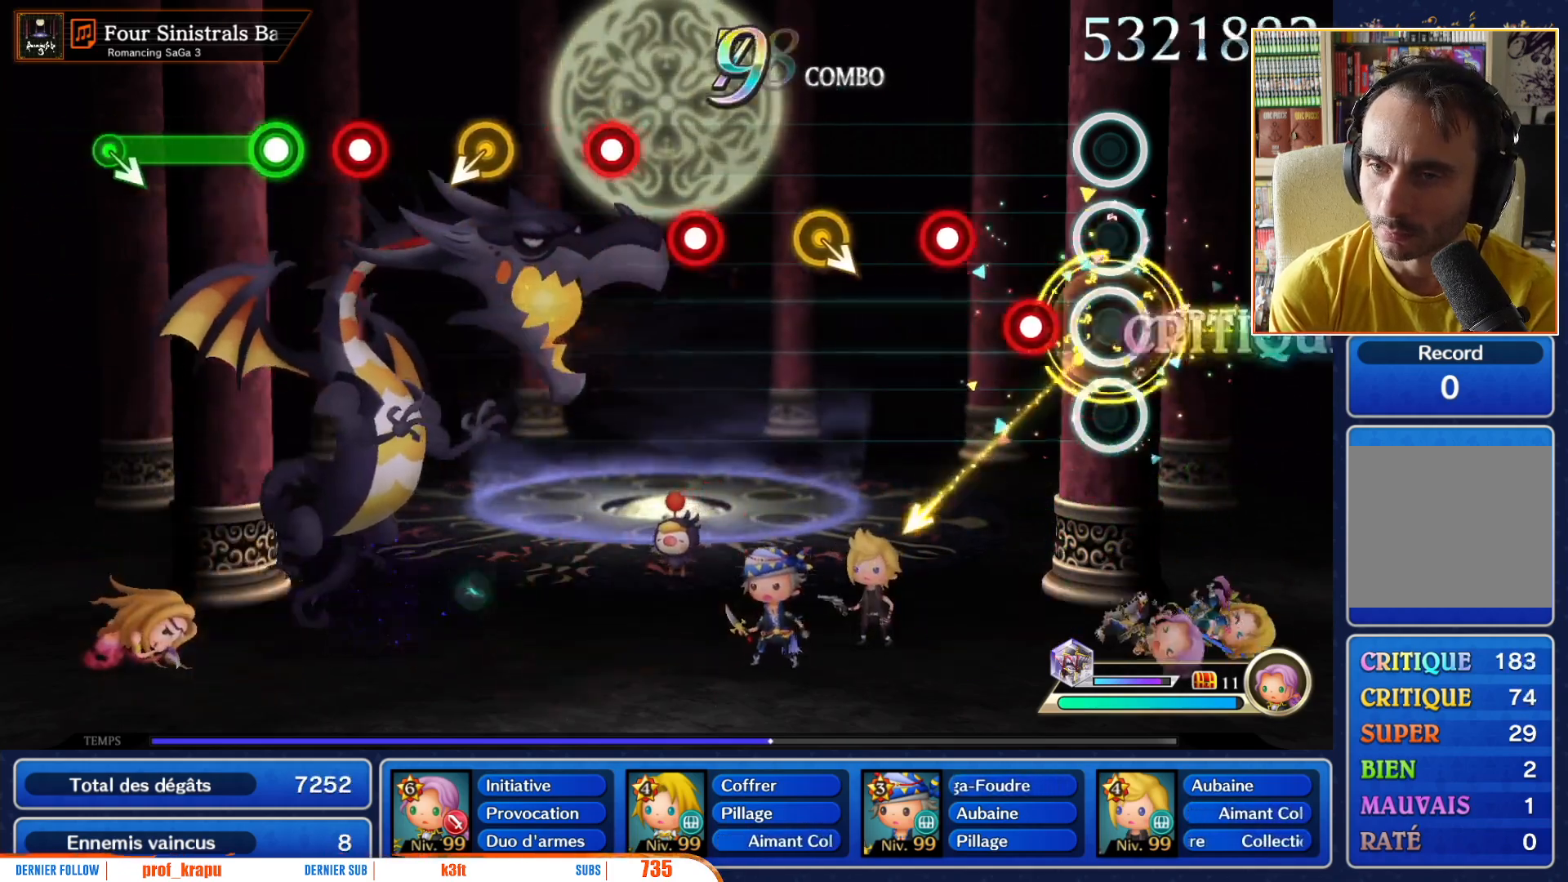
{"buttons": ["R1"], "left_stick": "center", "right_stick": "center", "events": [[33, "left_stick", "center"], [183, "R1", "down"], [300, "R1", "up"], [417, "R1", "down"]]}
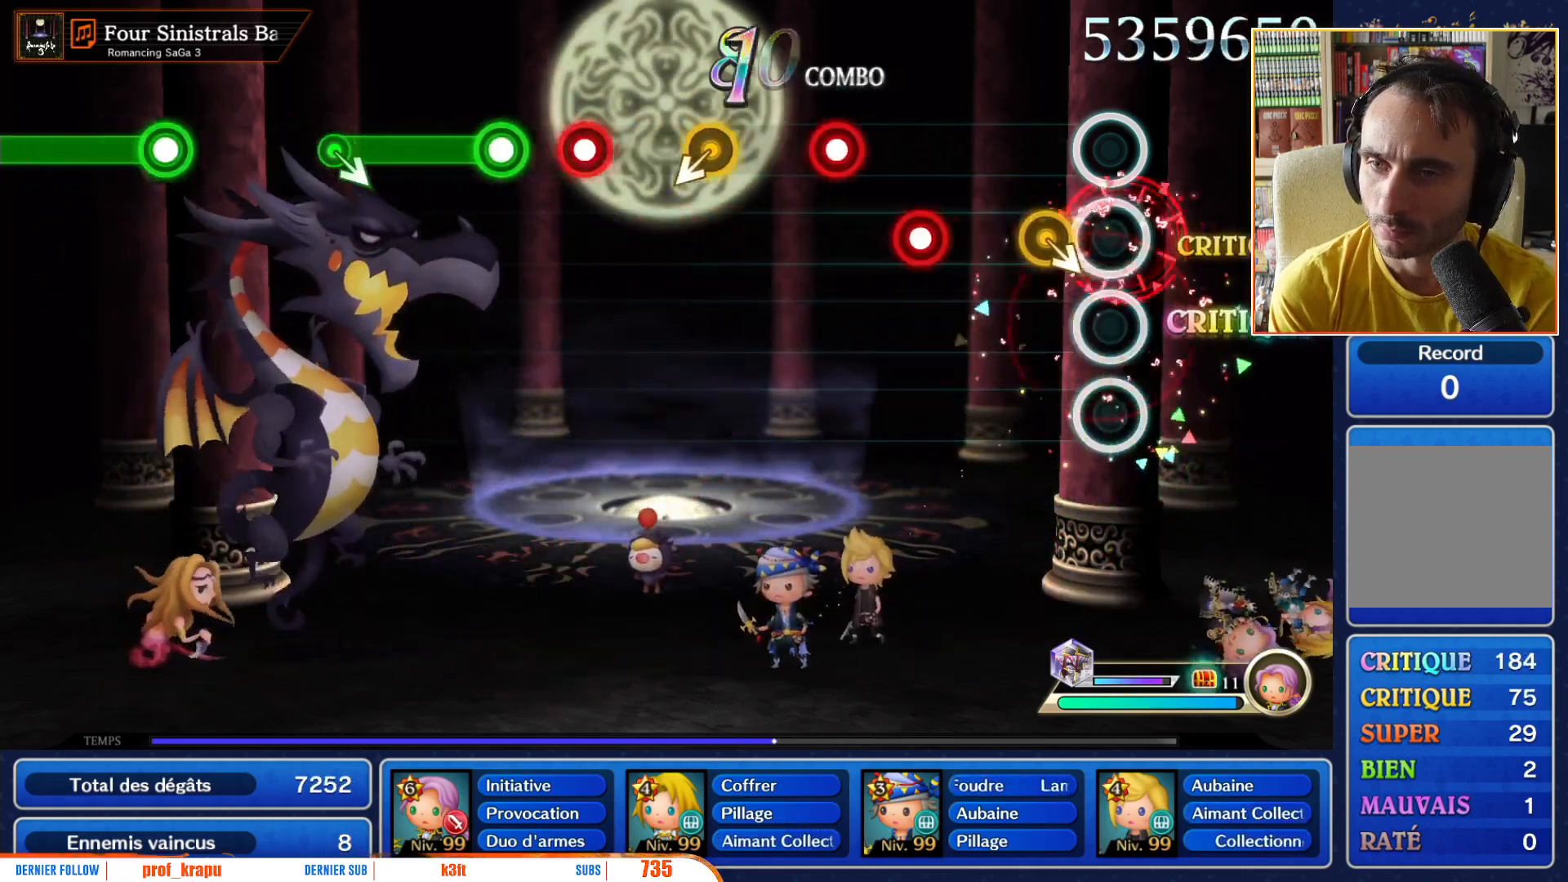
{"buttons": ["R1"], "left_stick": "center", "right_stick": "center", "events": [[33, "R1", "up"], [150, "left_stick", "down-right"], [267, "left_stick", "center"], [467, "R1", "down"]]}
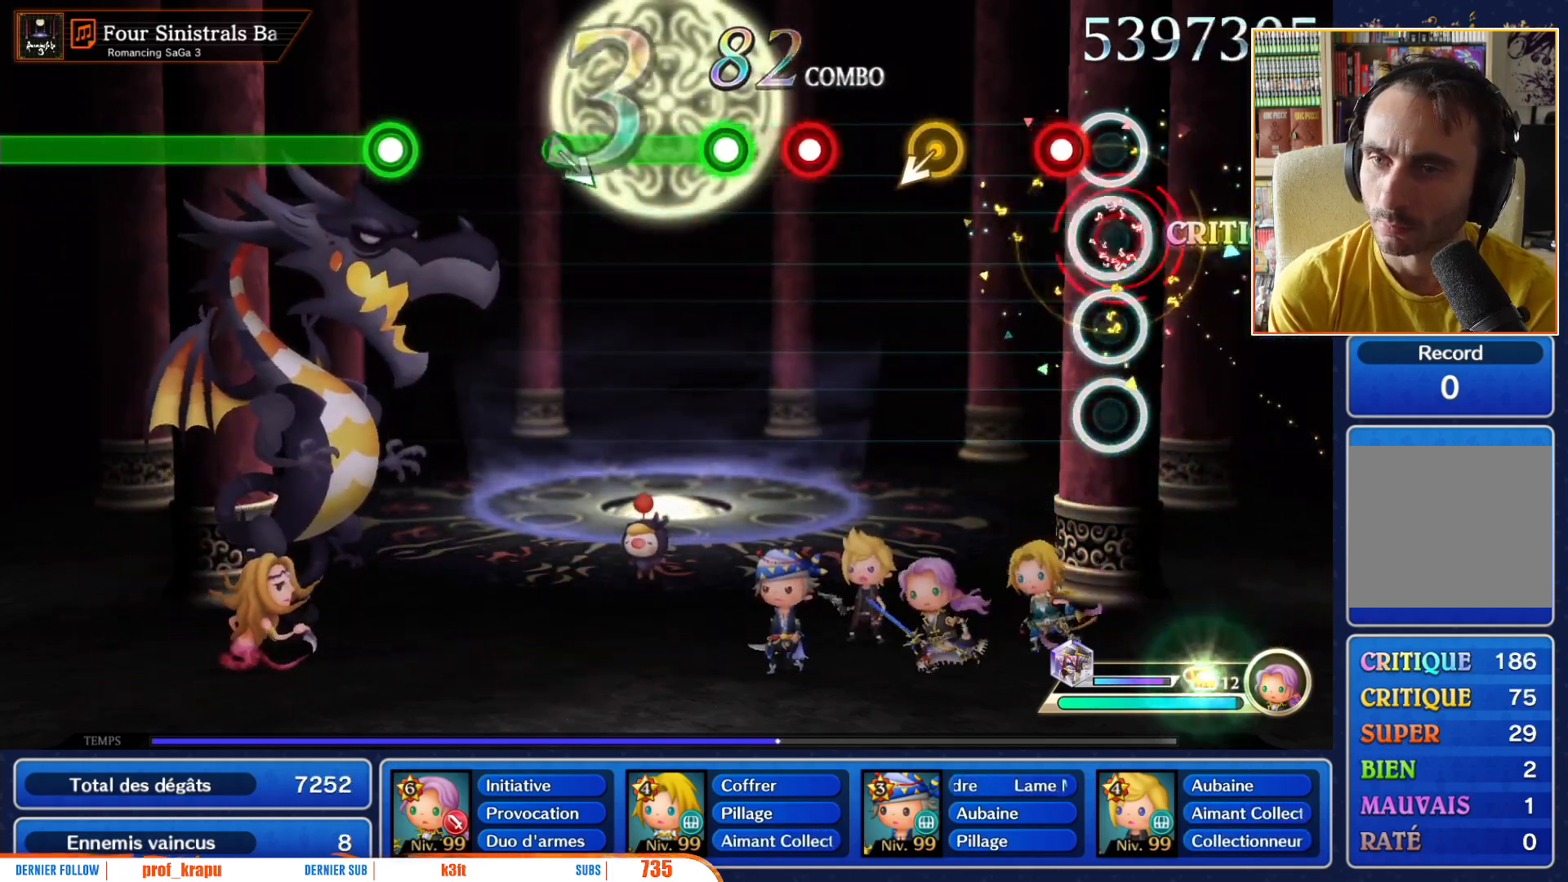
{"buttons": [], "left_stick": "center", "right_stick": "center", "events": [[67, "R1", "up"], [167, "R1", "down"], [283, "R1", "up"]]}
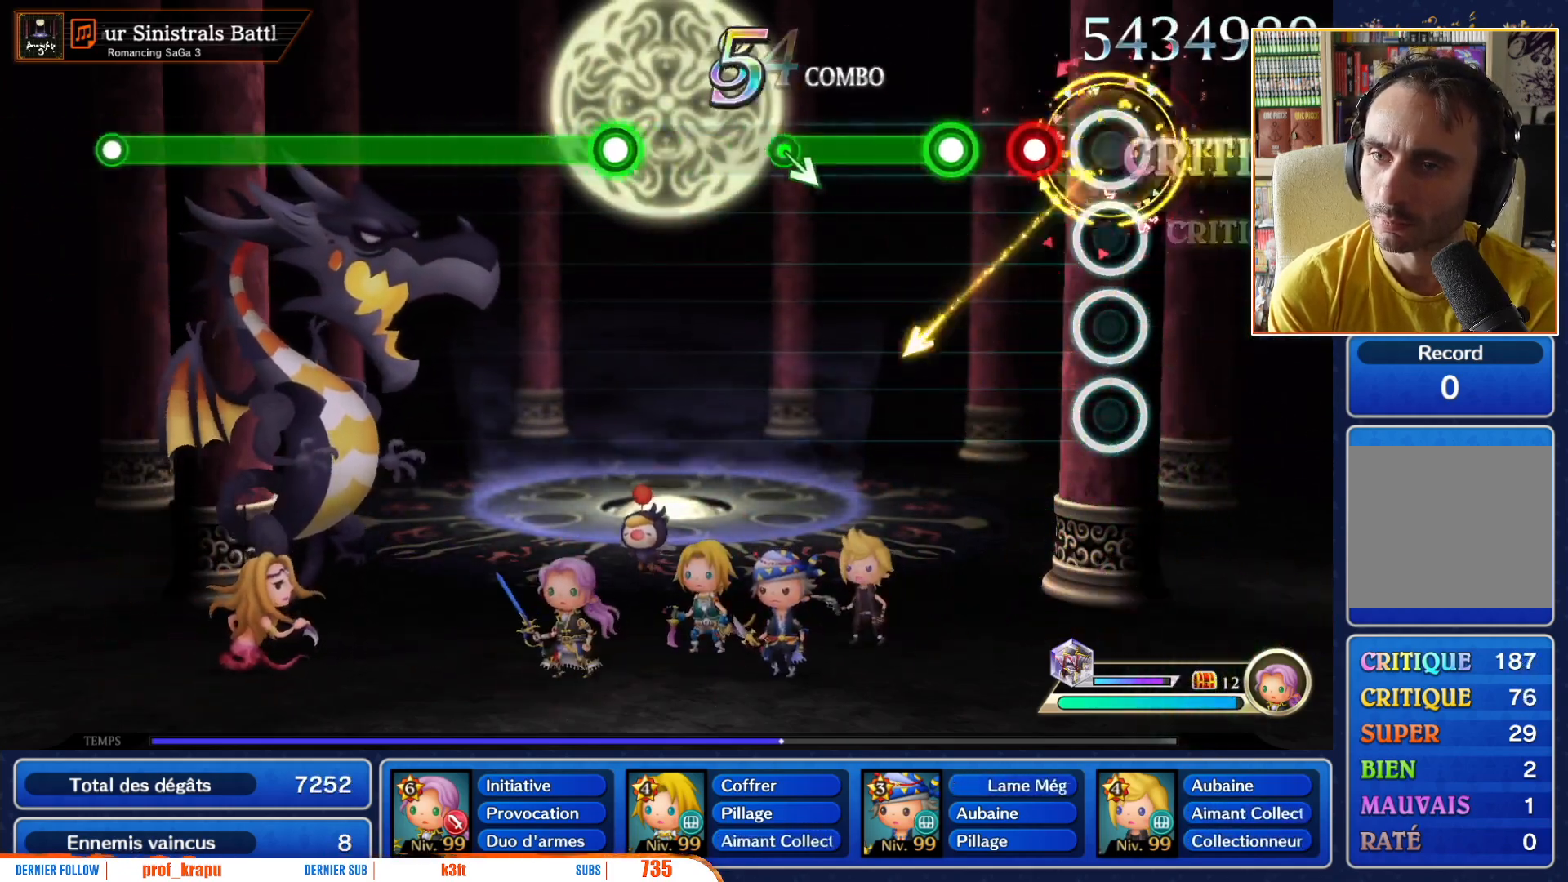
{"buttons": ["R1"], "left_stick": "center", "right_stick": "center", "events": [[200, "R1", "down"], [317, "R1", "up"], [400, "R1", "down"]]}
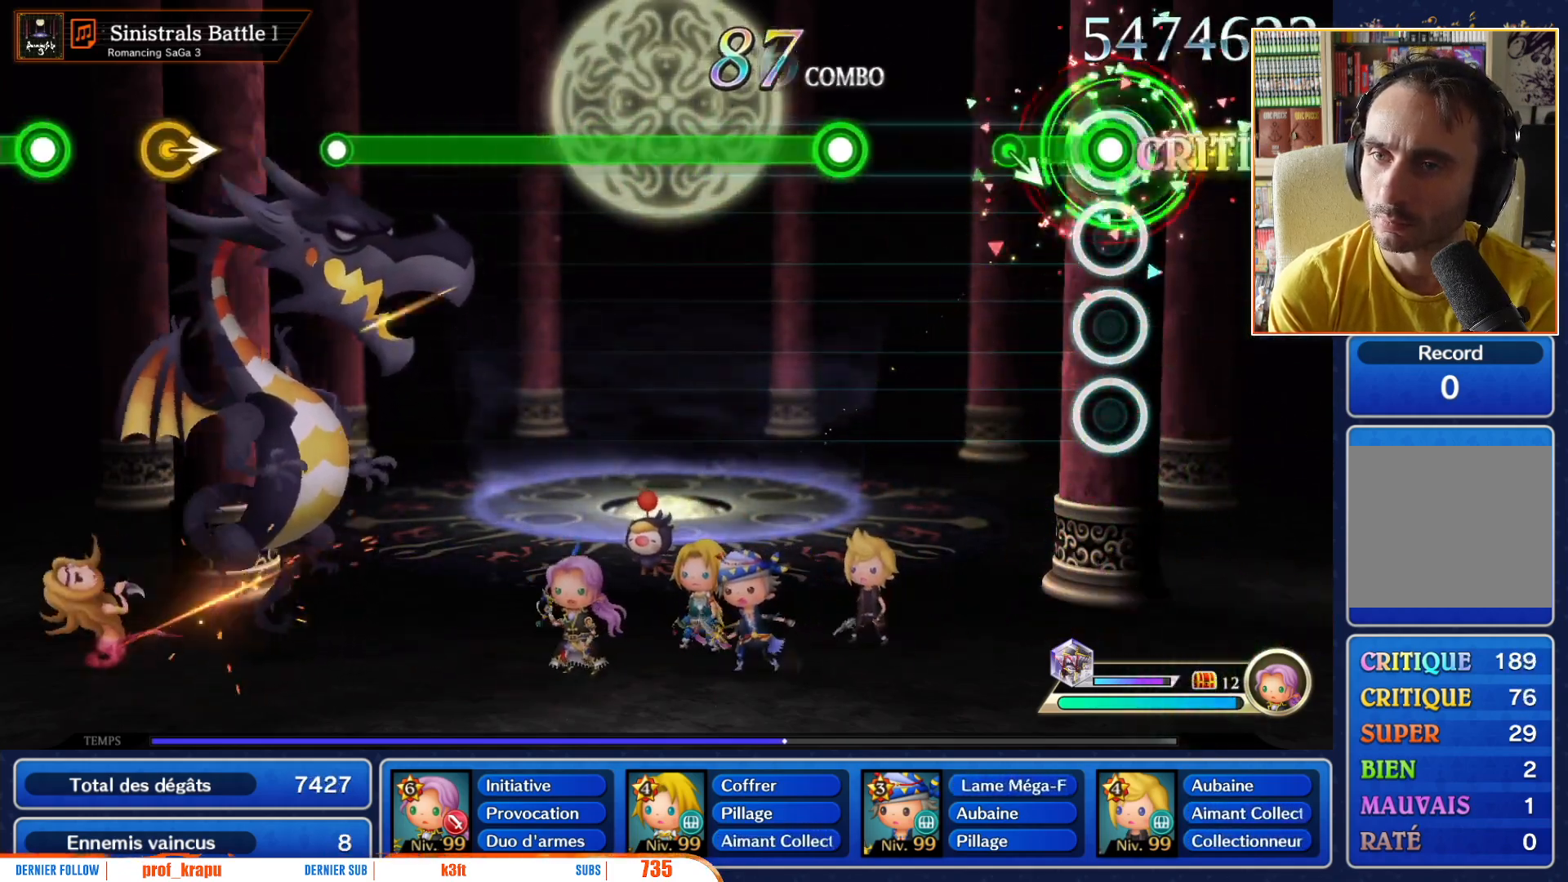
{"buttons": [], "left_stick": "center", "right_stick": "center", "events": [[217, "left_stick", "down-right"], [233, "R1", "up"], [317, "left_stick", "center"]]}
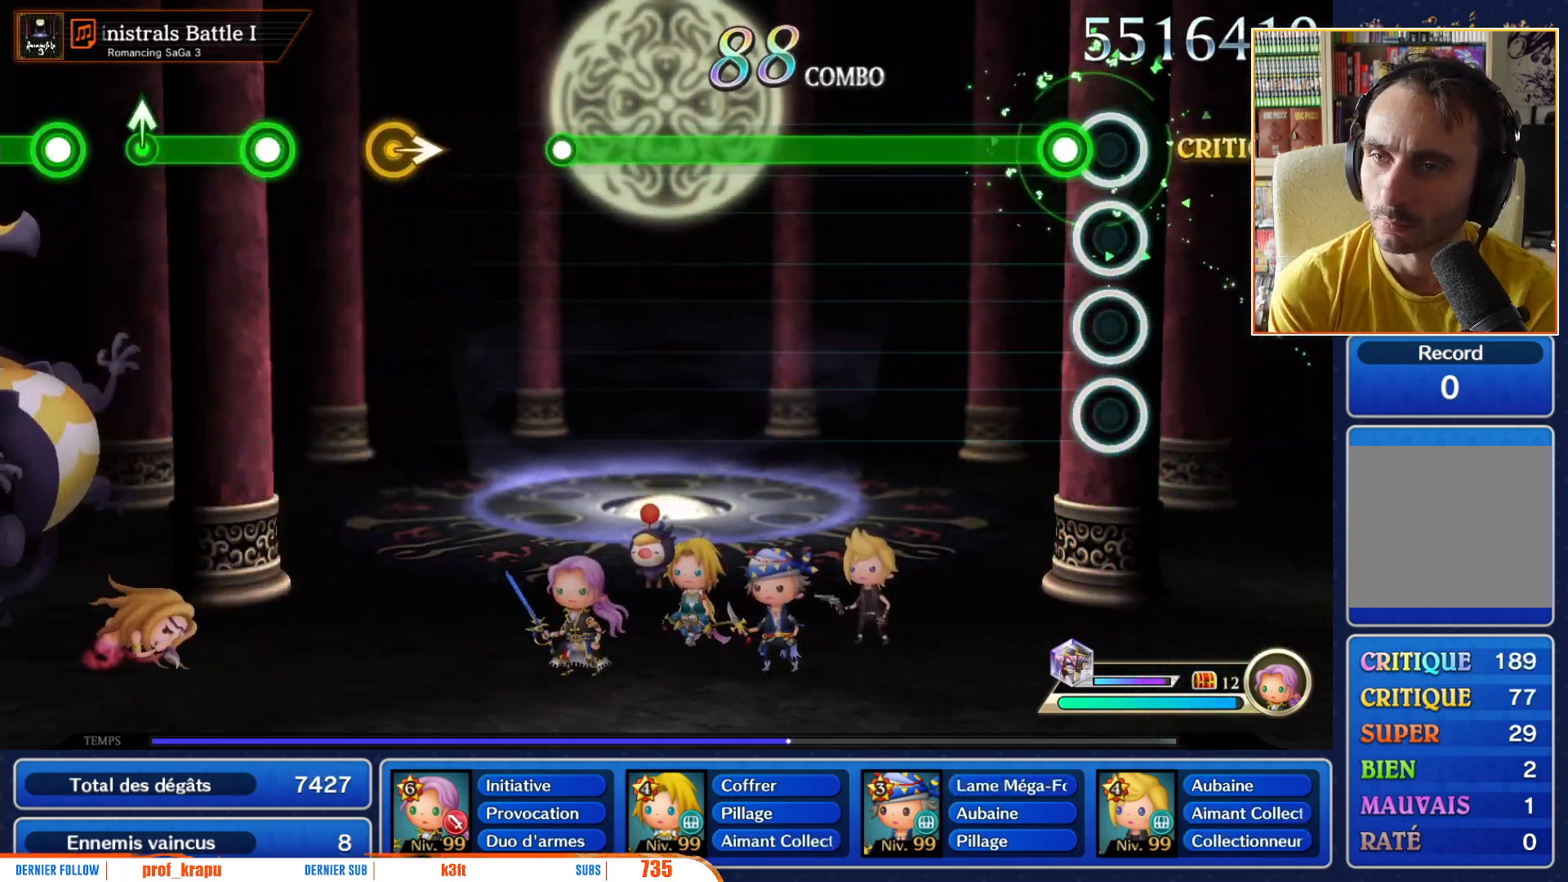
{"buttons": ["R1"], "left_stick": "center", "right_stick": "center", "events": [[83, "R1", "down"]]}
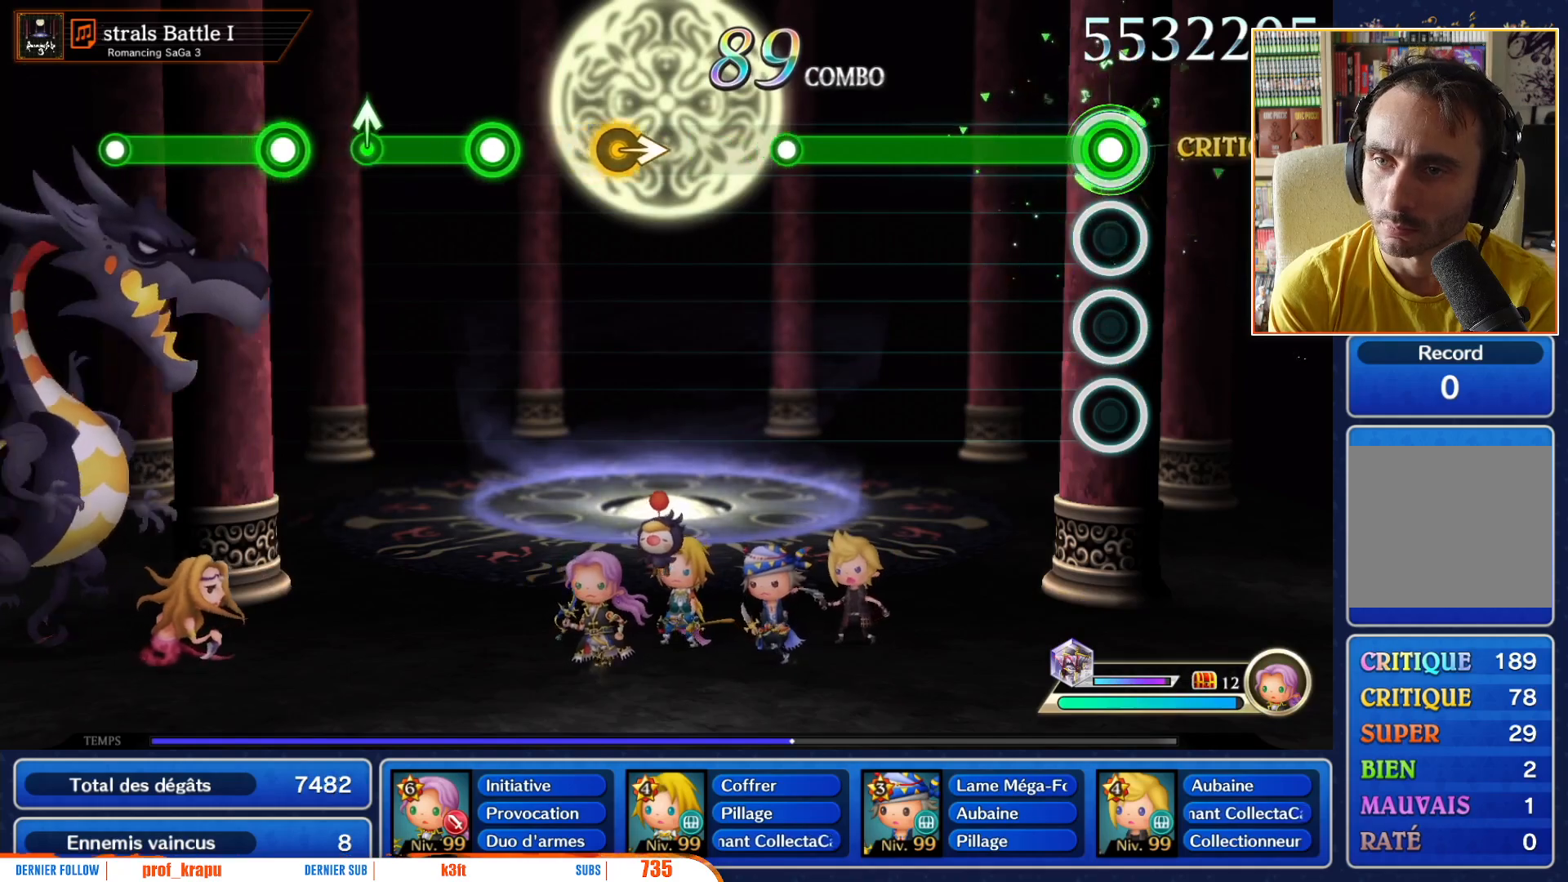
{"buttons": ["R1"], "left_stick": "center", "right_stick": "center", "events": []}
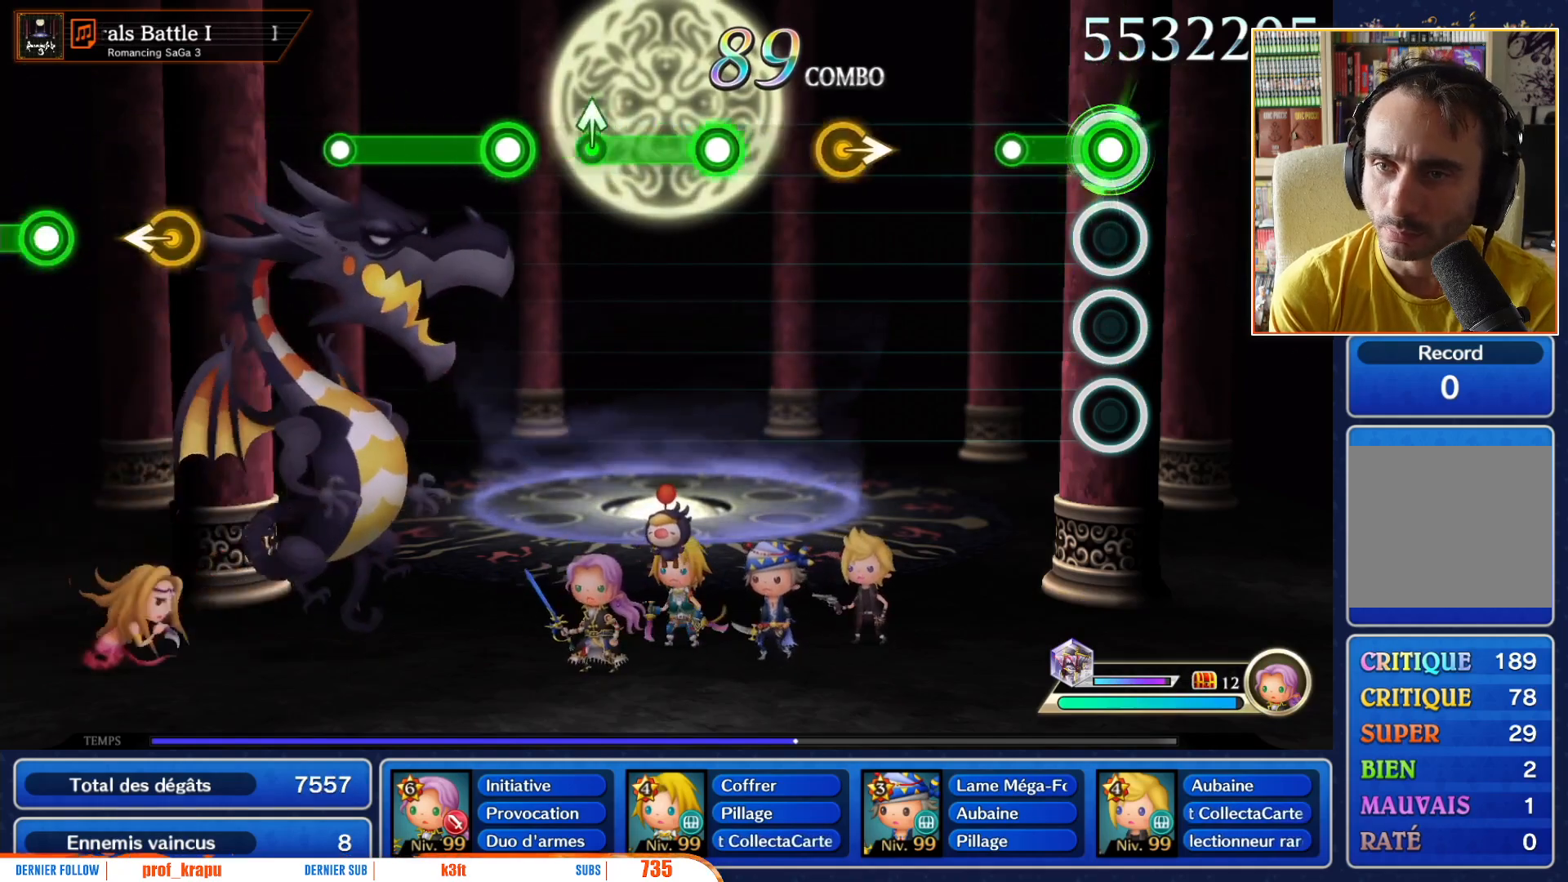
{"buttons": [], "left_stick": "center", "right_stick": "center", "events": [[217, "R1", "up"]]}
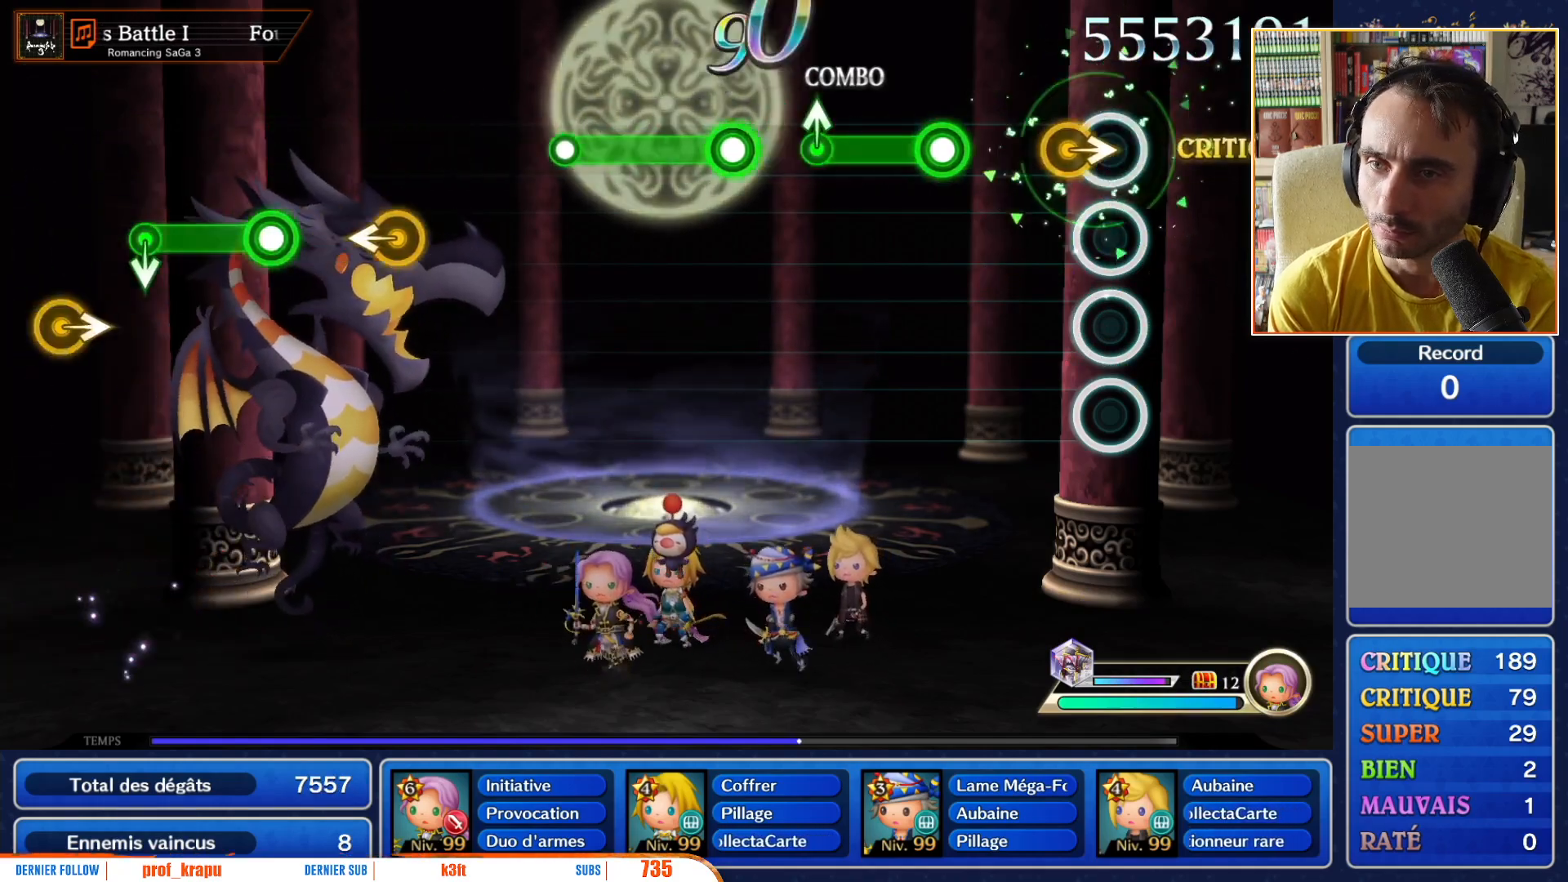
{"buttons": ["R1"], "left_stick": "center", "right_stick": "center", "events": [[67, "left_stick", "right"], [167, "left_stick", "center"], [350, "R1", "down"]]}
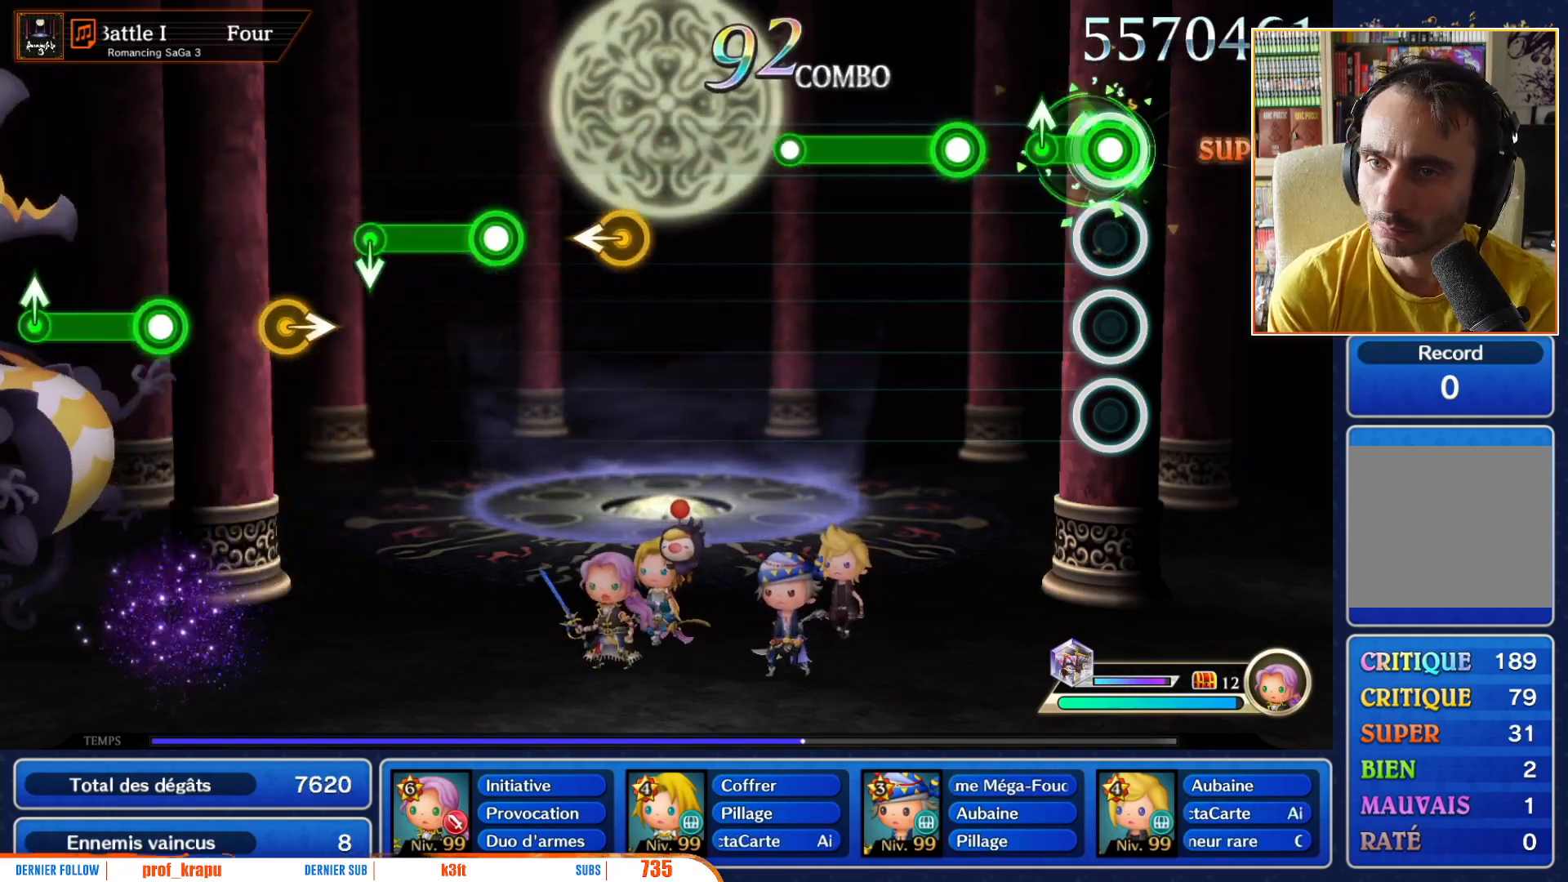
{"buttons": ["R1"], "left_stick": "center", "right_stick": "center", "events": [[133, "left_stick", "up"], [150, "R1", "up"], [250, "left_stick", "center"], [383, "R1", "down"]]}
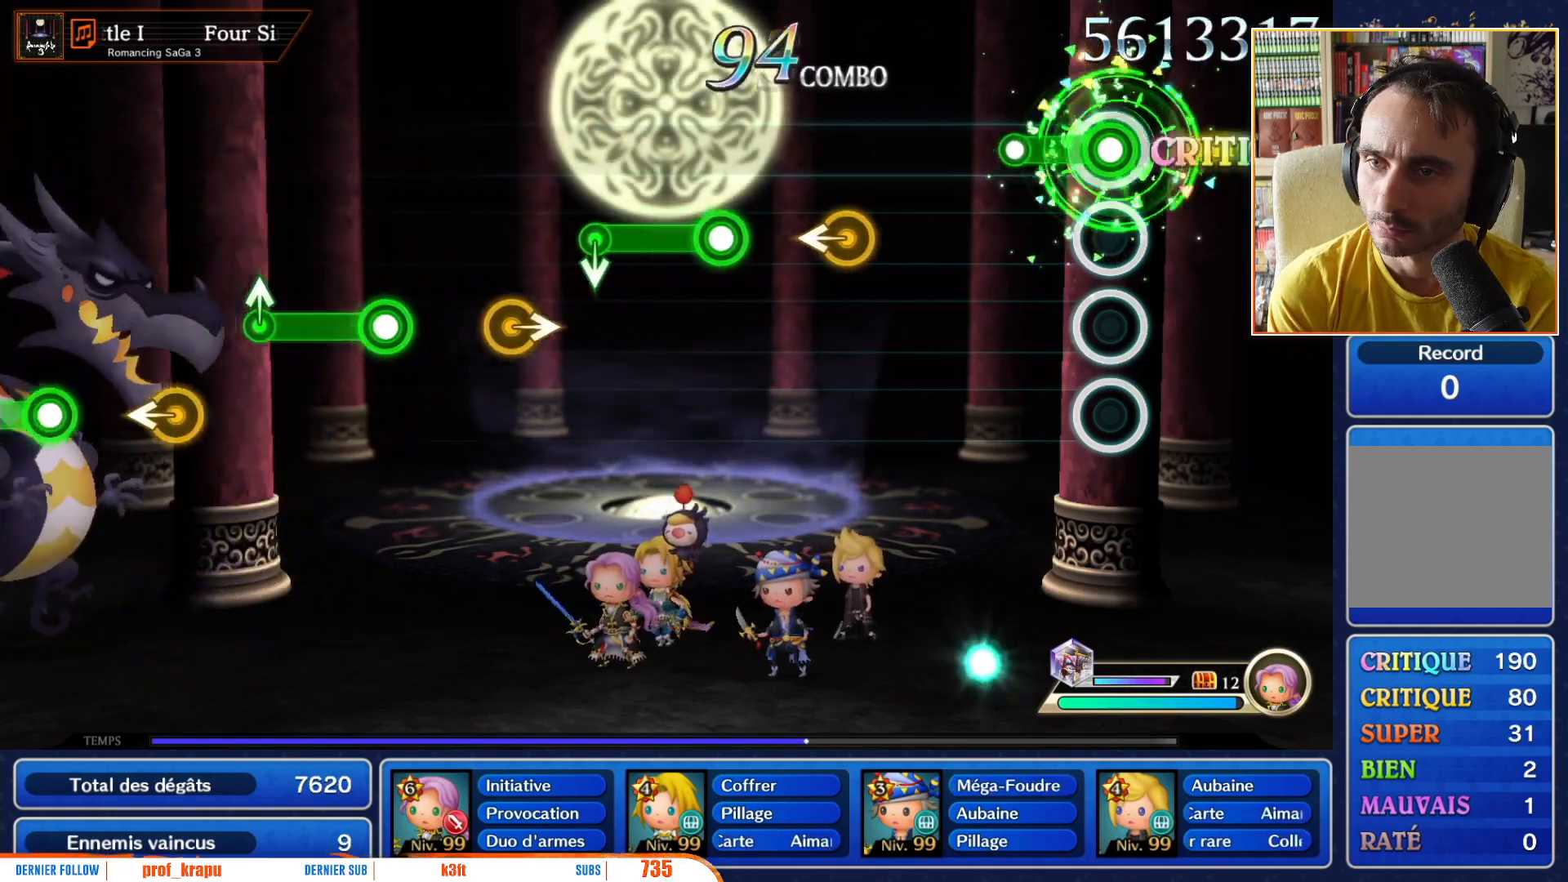
{"buttons": [], "left_stick": "center", "right_stick": "center", "events": [[217, "R1", "up"]]}
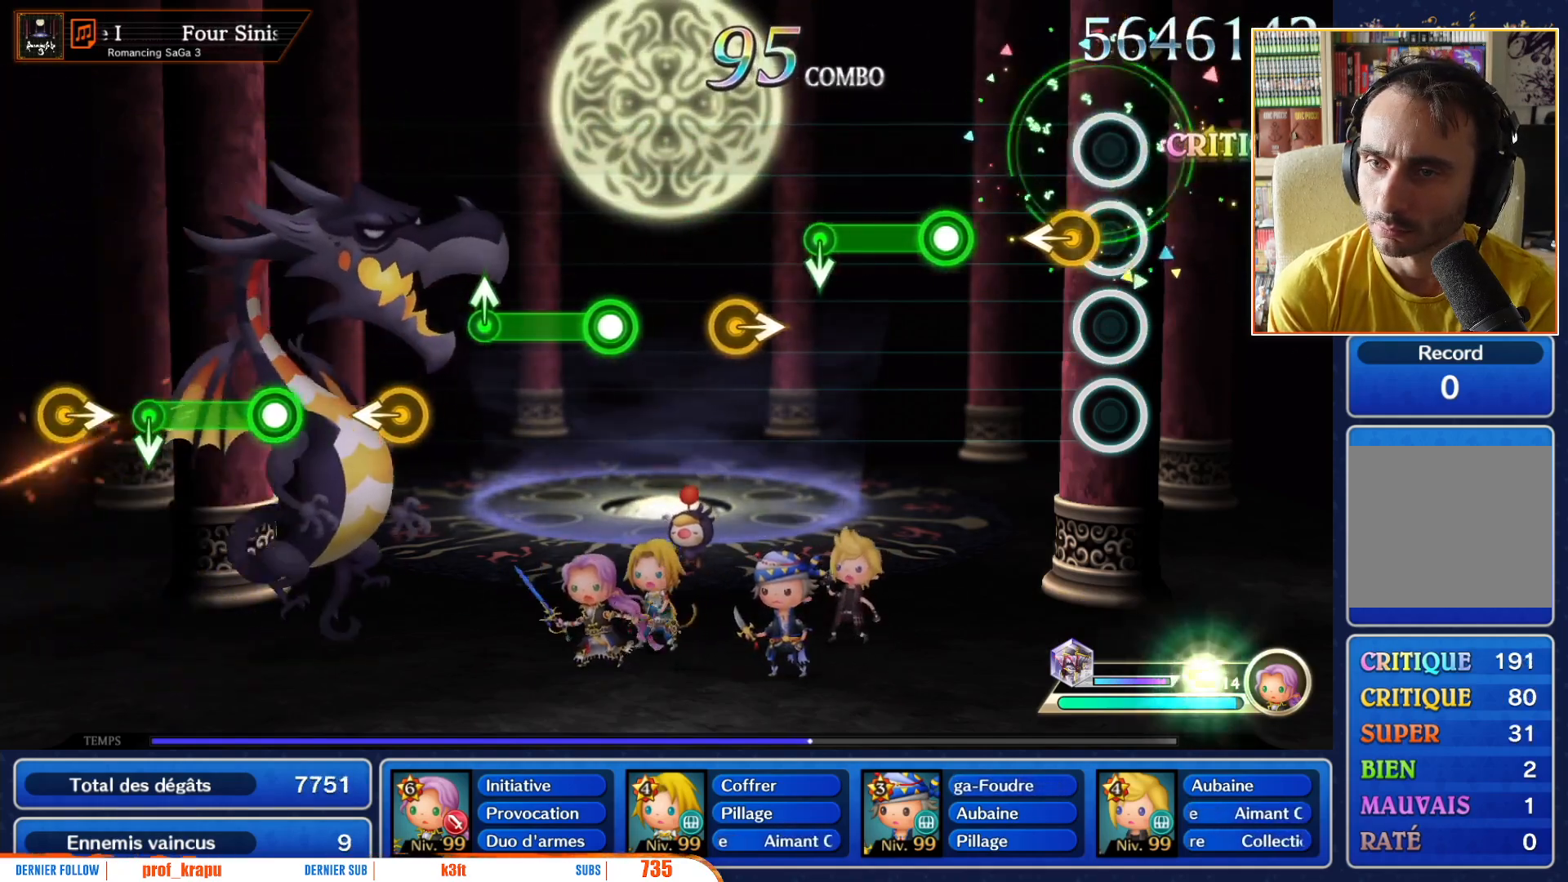
{"buttons": ["R1"], "left_stick": "center", "right_stick": "center", "events": [[100, "left_stick", "left"], [233, "left_stick", "center"], [367, "R1", "down"]]}
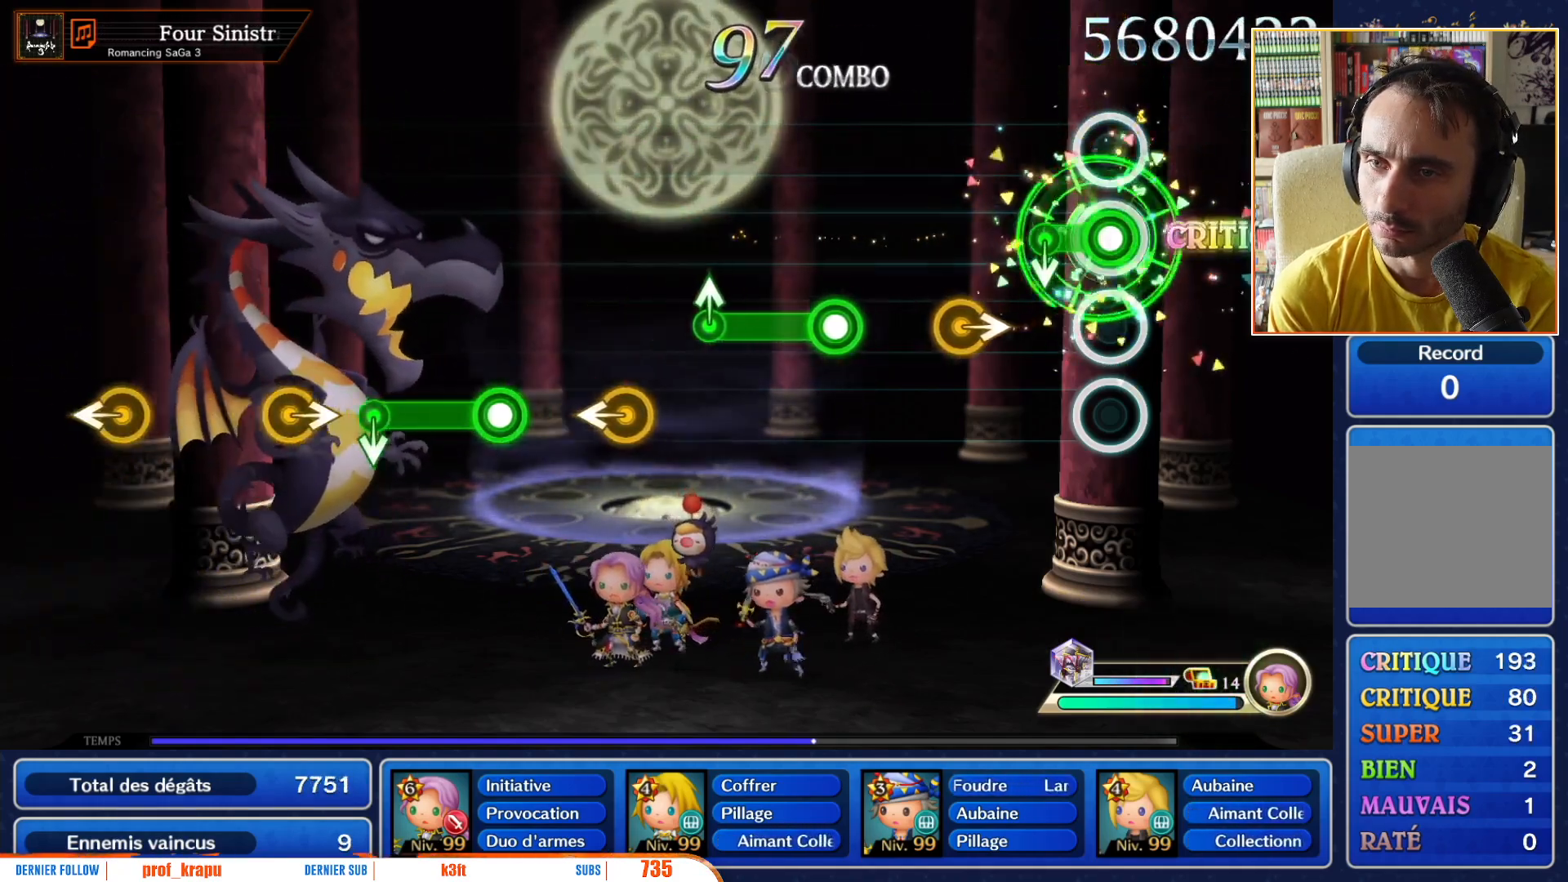
{"buttons": [], "left_stick": "center", "right_stick": "center", "events": [[167, "left_stick", "down"], [183, "R1", "up"], [233, "left_stick", "center"], [383, "left_stick", "right"], [467, "left_stick", "center"]]}
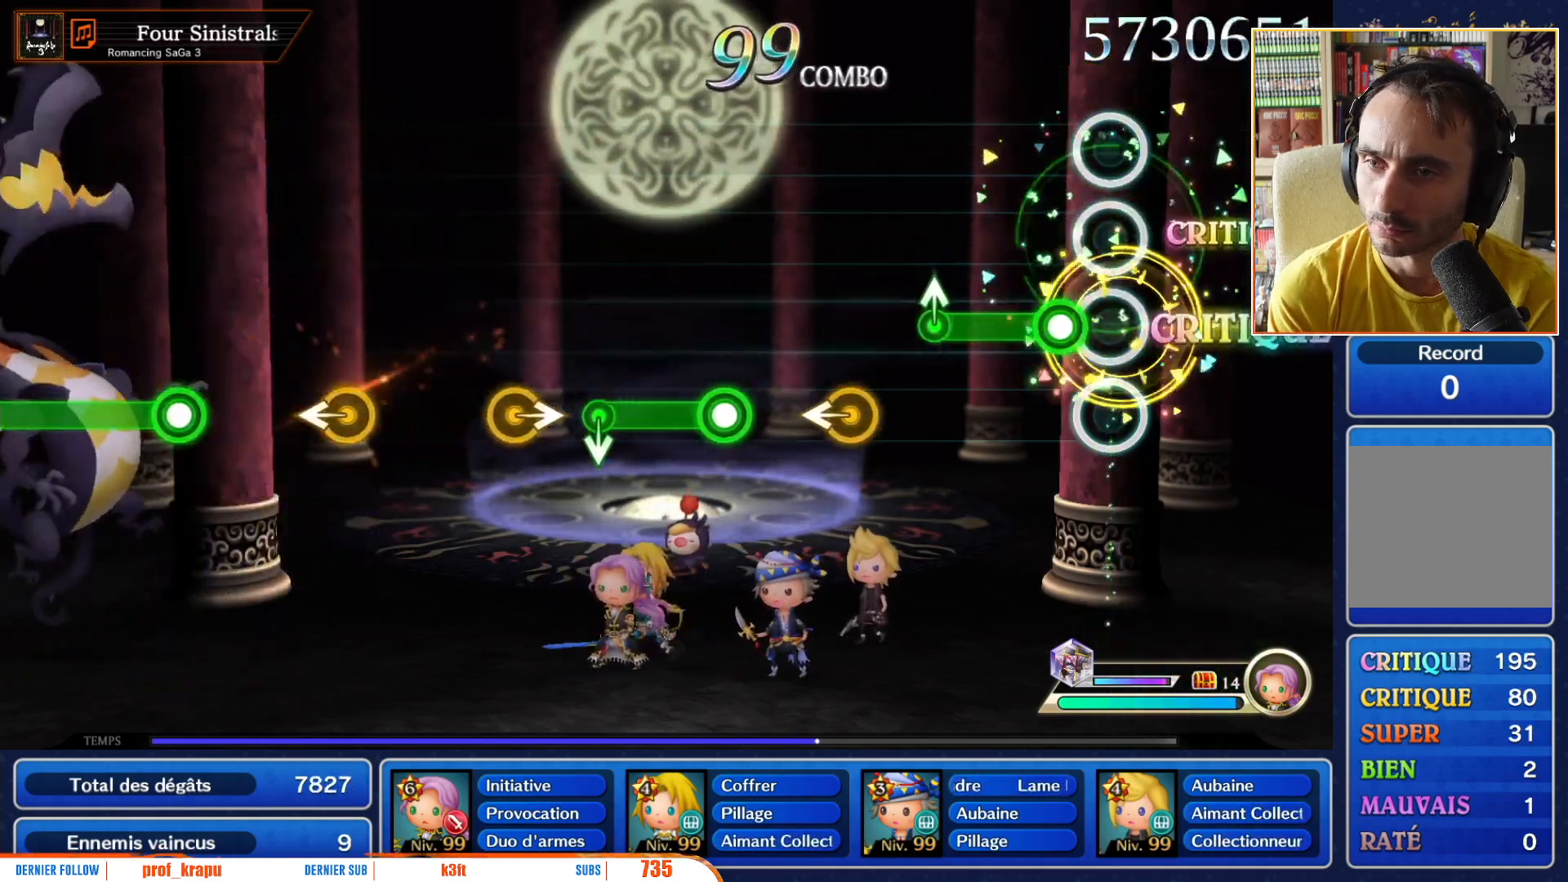
{"buttons": [], "left_stick": "center", "right_stick": "center", "events": [[150, "R1", "down"], [417, "R1", "up"]]}
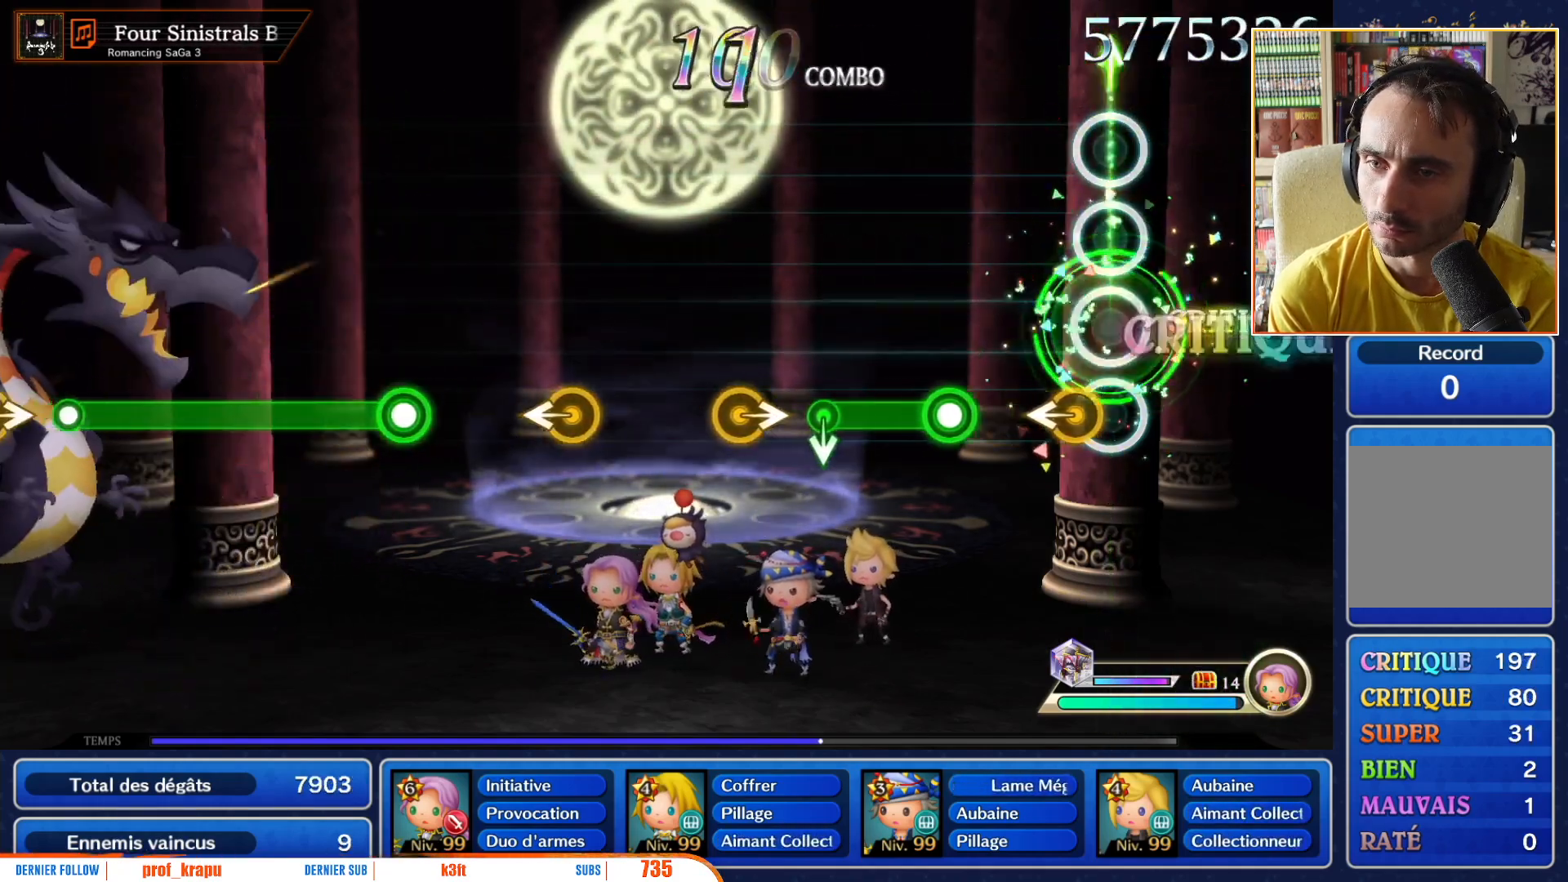
{"buttons": ["R1"], "left_stick": "center", "right_stick": "center"}
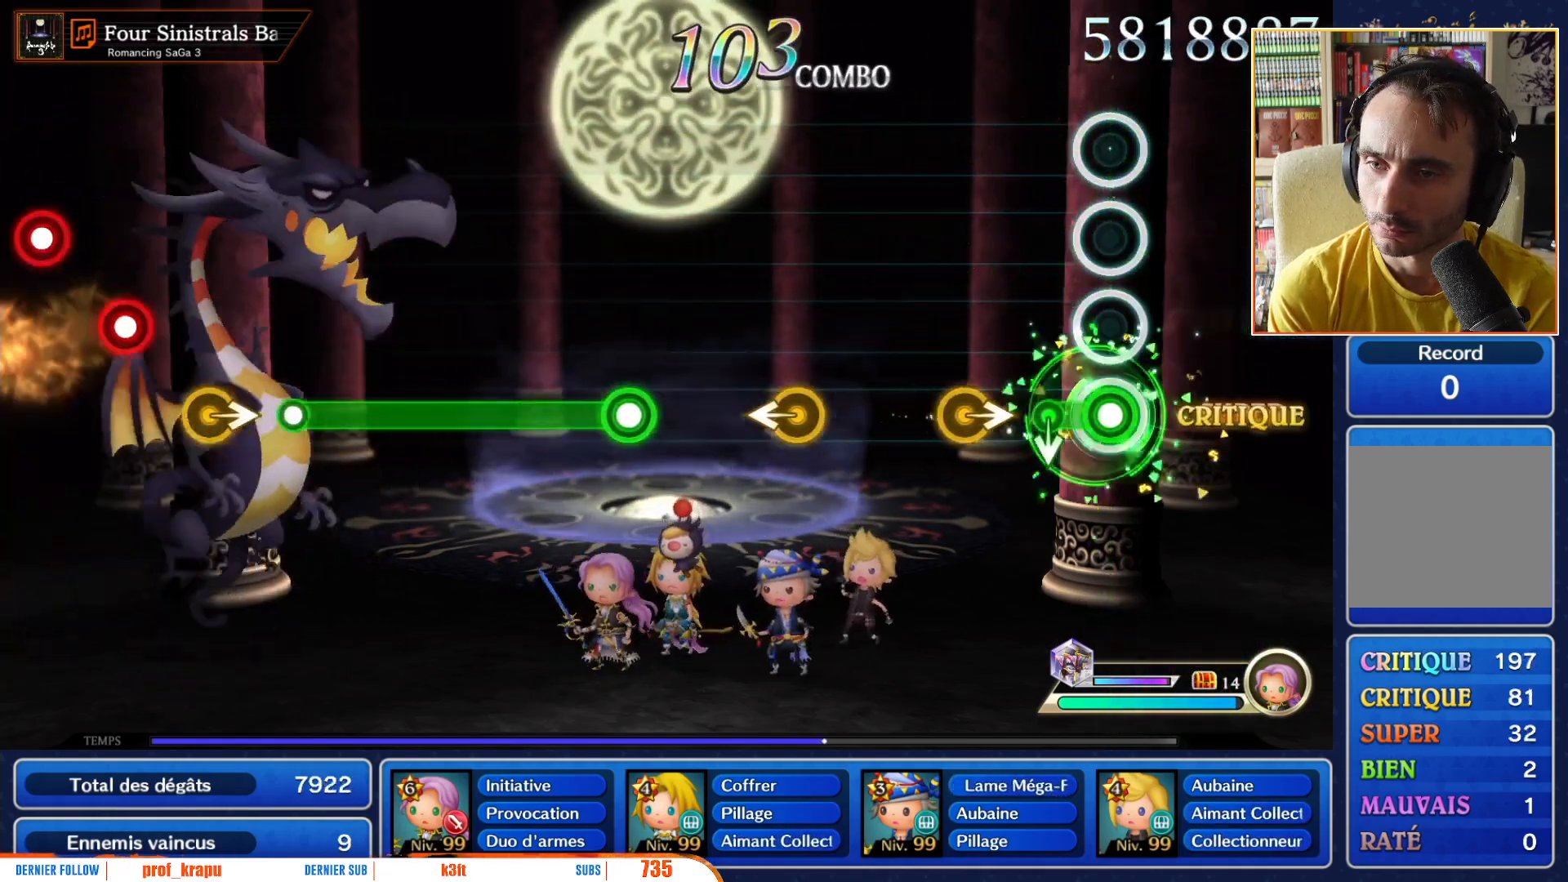
{"buttons": [], "left_stick": "center", "right_stick": "center", "events": [[183, "left_stick", "down"], [200, "R1", "up"], [267, "left_stick", "center"], [383, "left_stick", "right"], [467, "left_stick", "center"]]}
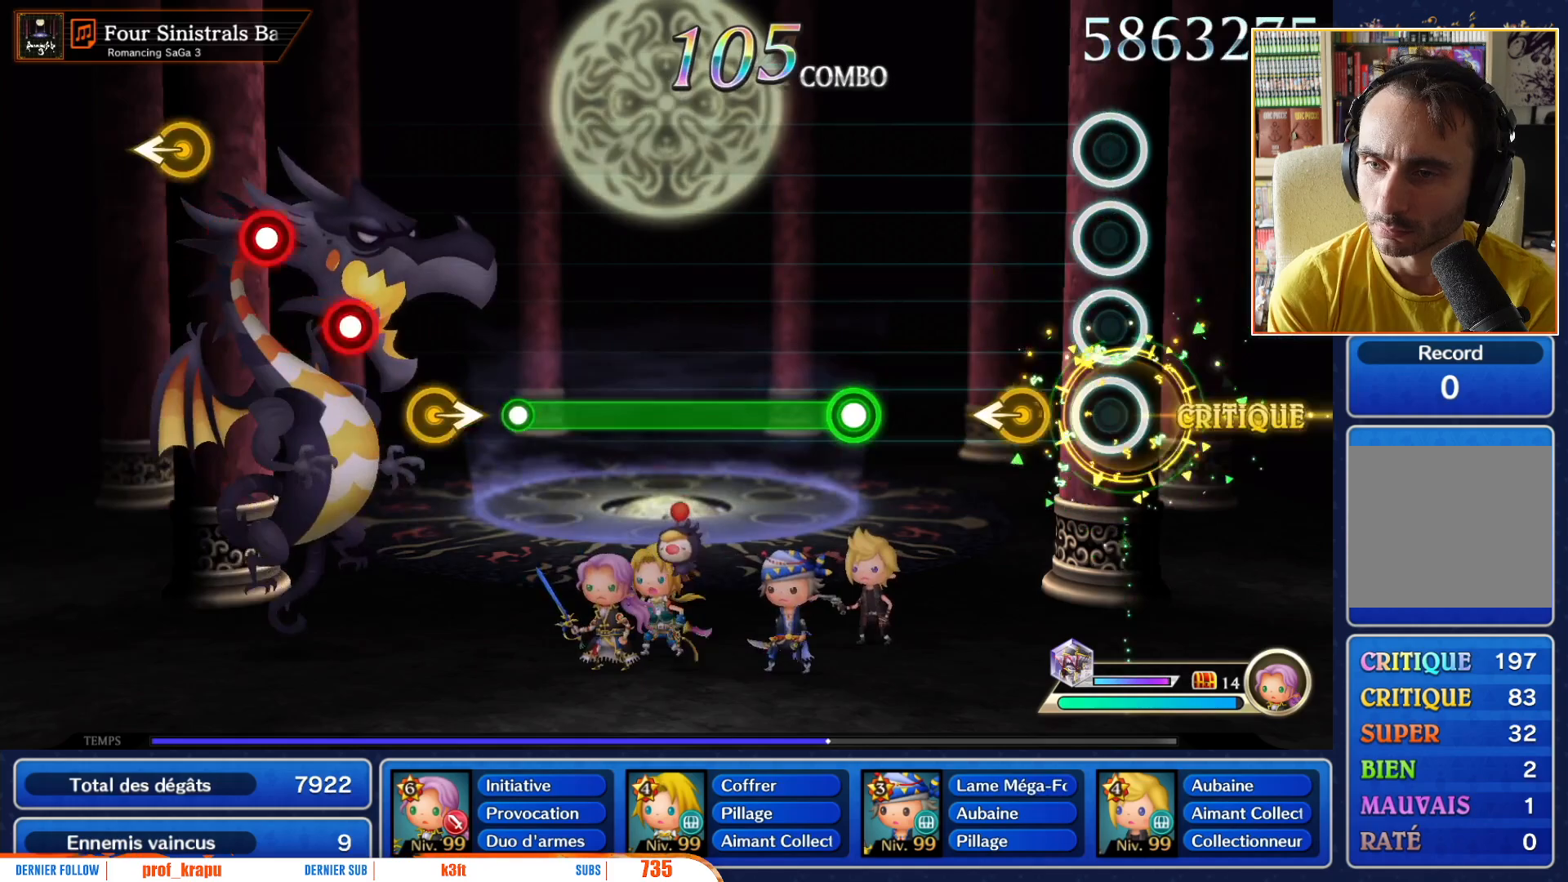
{"buttons": [], "left_stick": "left", "right_stick": "center", "events": [[317, "left_stick", "right"], [367, "left_stick", "center"], [433, "left_stick", "left"]]}
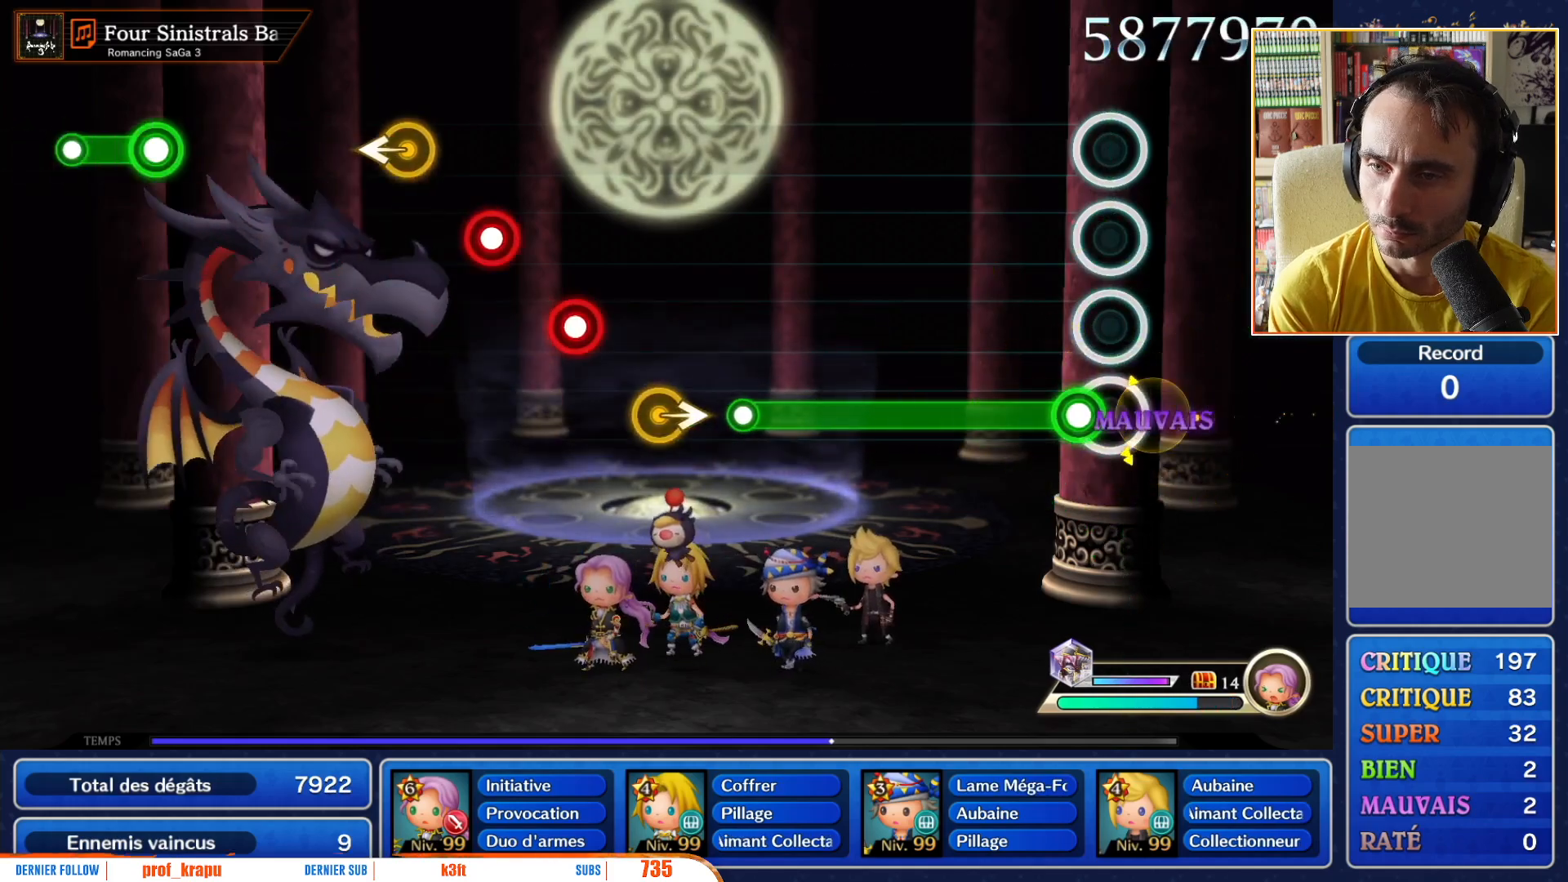
{"buttons": ["R1"], "left_stick": "center", "right_stick": "center", "events": [[50, "left_stick", "center"], [150, "R1", "down"]]}
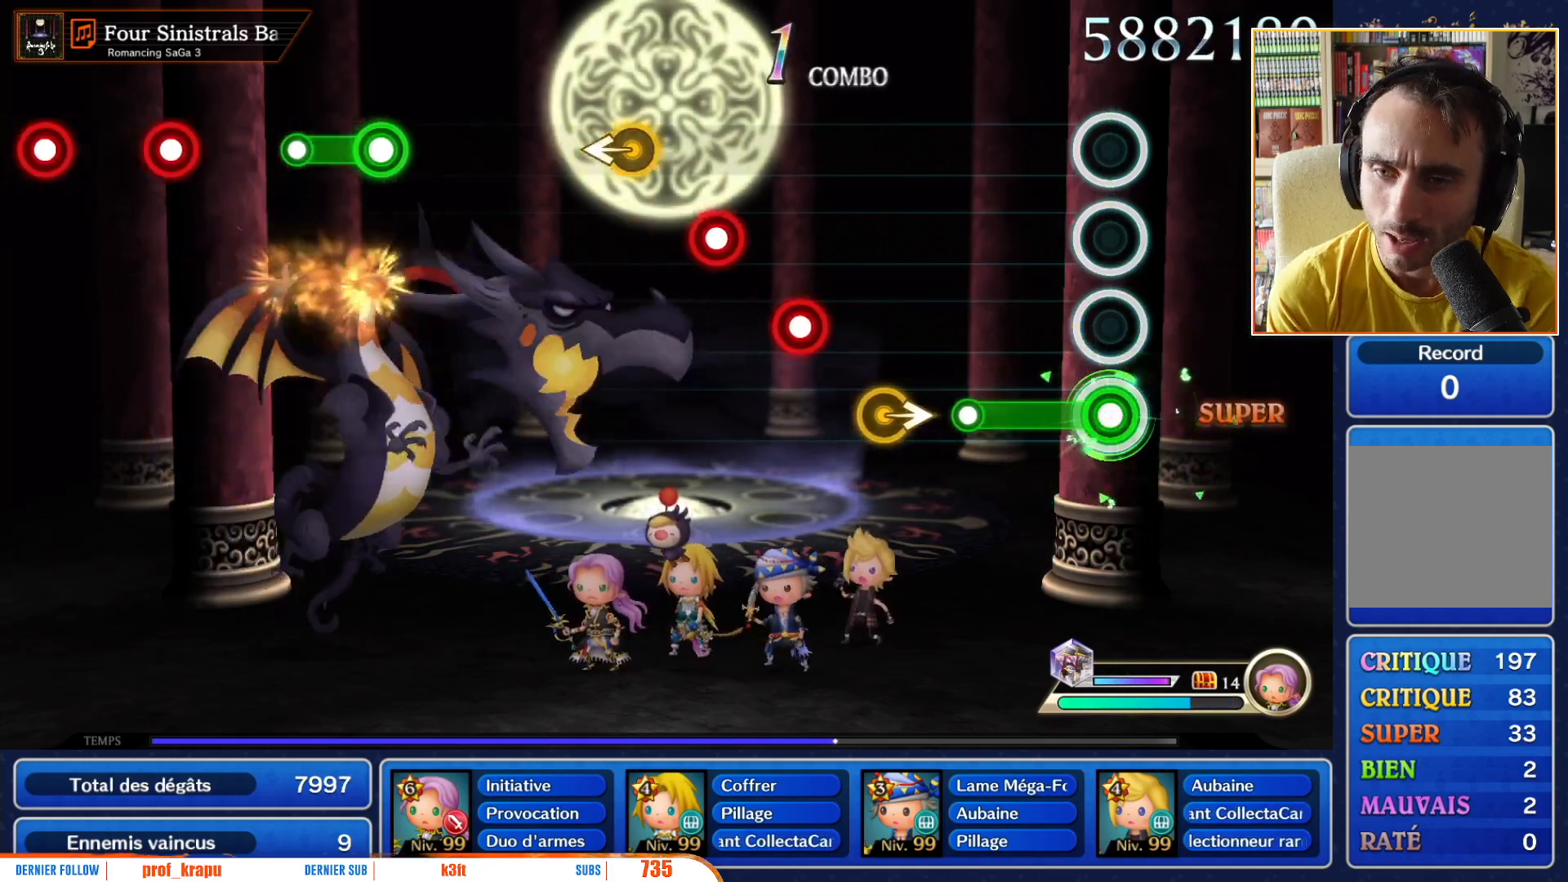
{"buttons": [], "left_stick": "center", "right_stick": "center", "events": [[333, "R1", "up"]]}
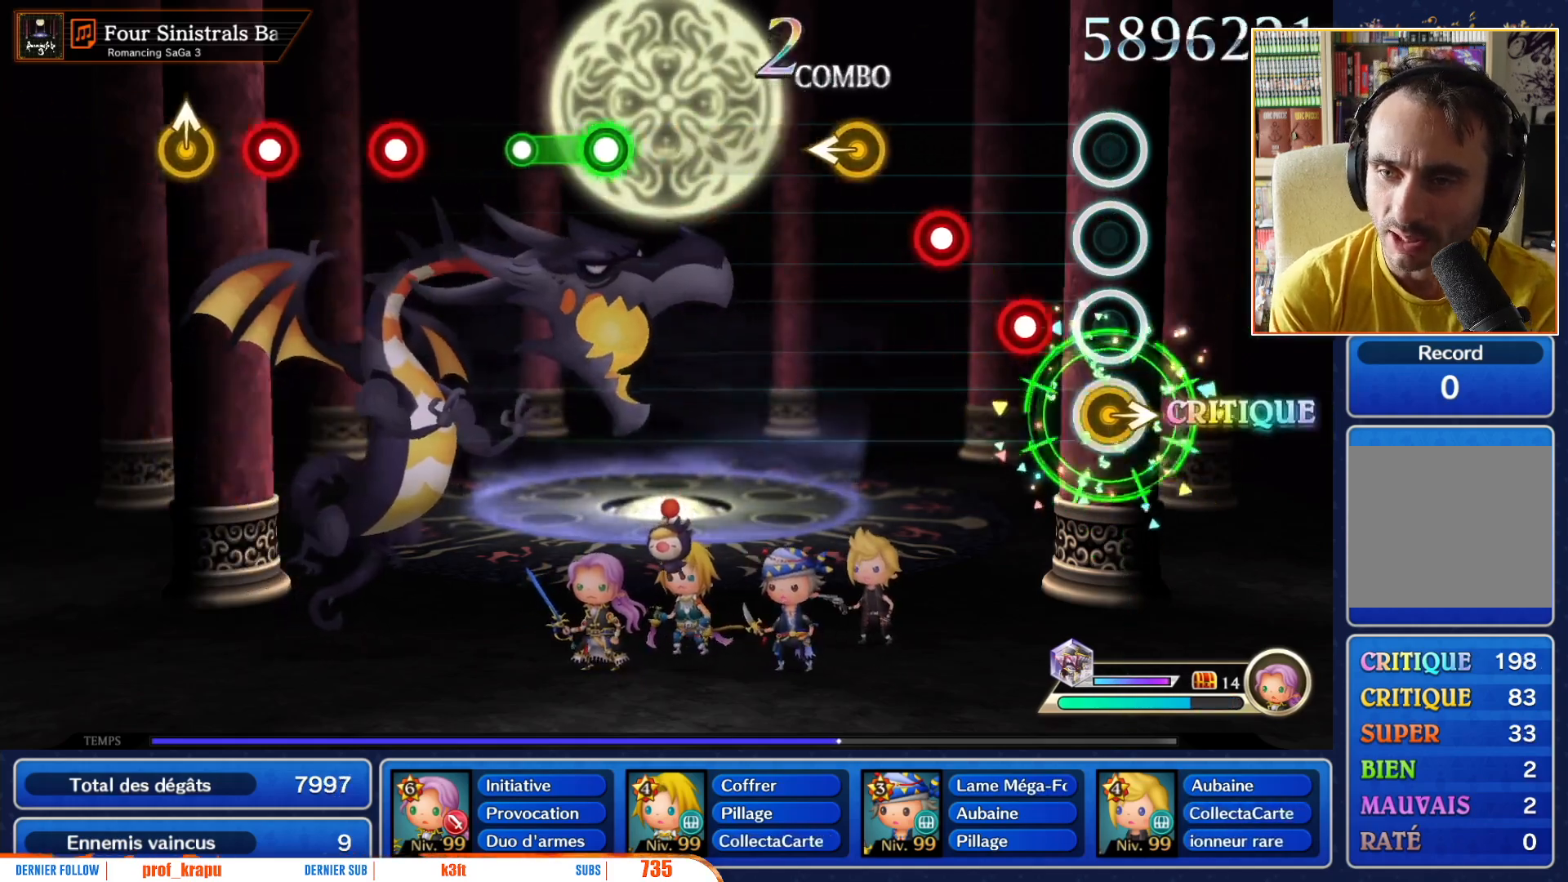
{"buttons": ["R1"], "left_stick": "center", "right_stick": "center", "events": [[17, "left_stick", "right"], [100, "left_stick", "center"], [200, "R1", "down"], [333, "R1", "up"], [400, "R1", "down"]]}
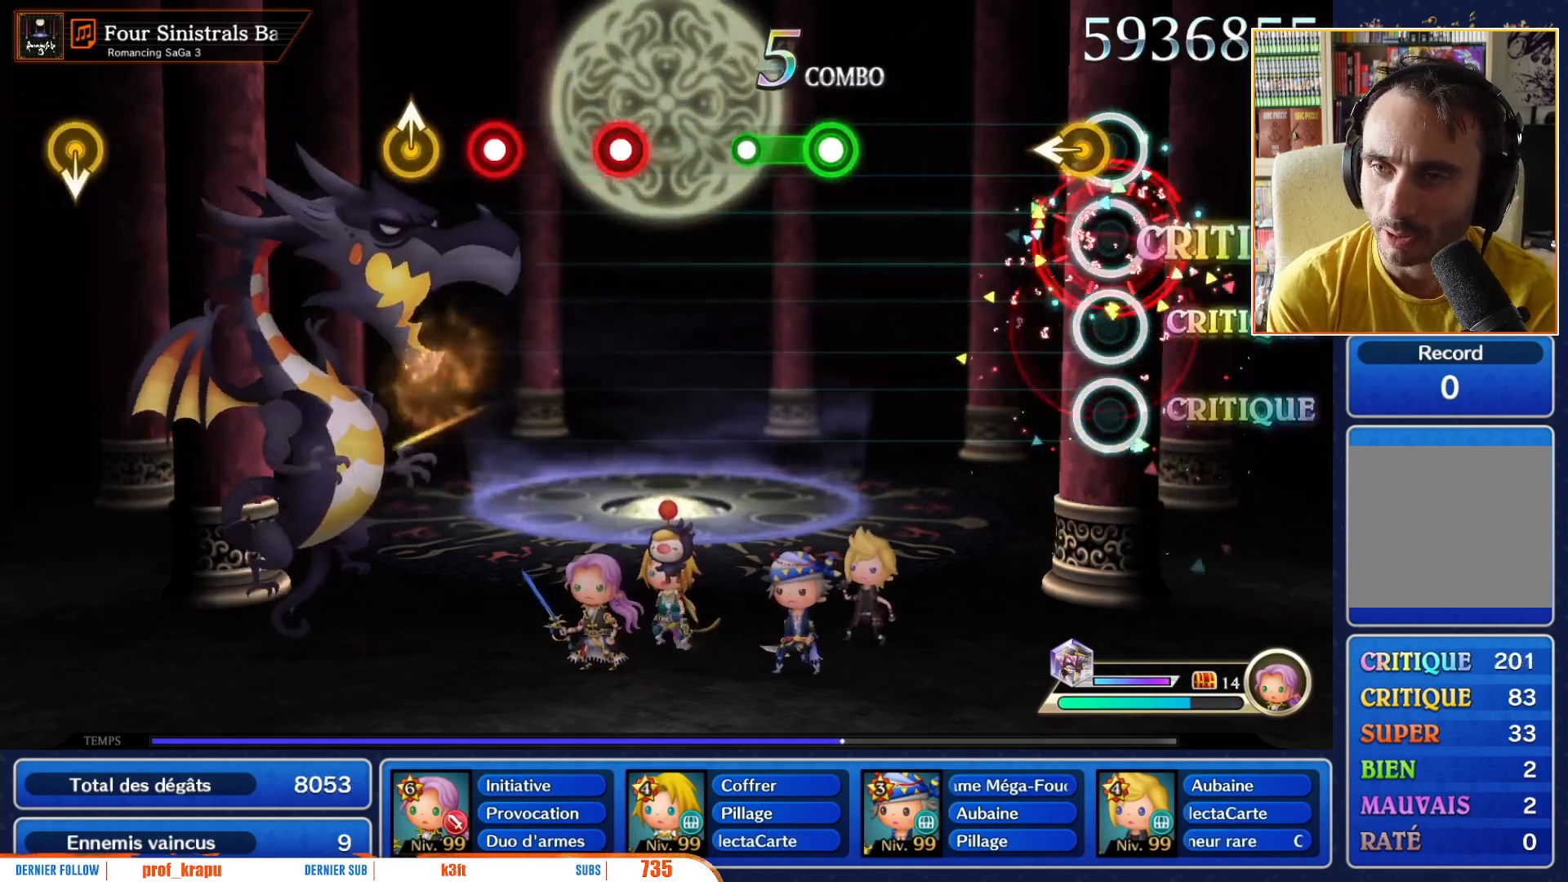
{"buttons": [], "left_stick": "center", "right_stick": "center", "events": [[33, "R1", "up"], [100, "left_stick", "left"], [200, "left_stick", "center"]]}
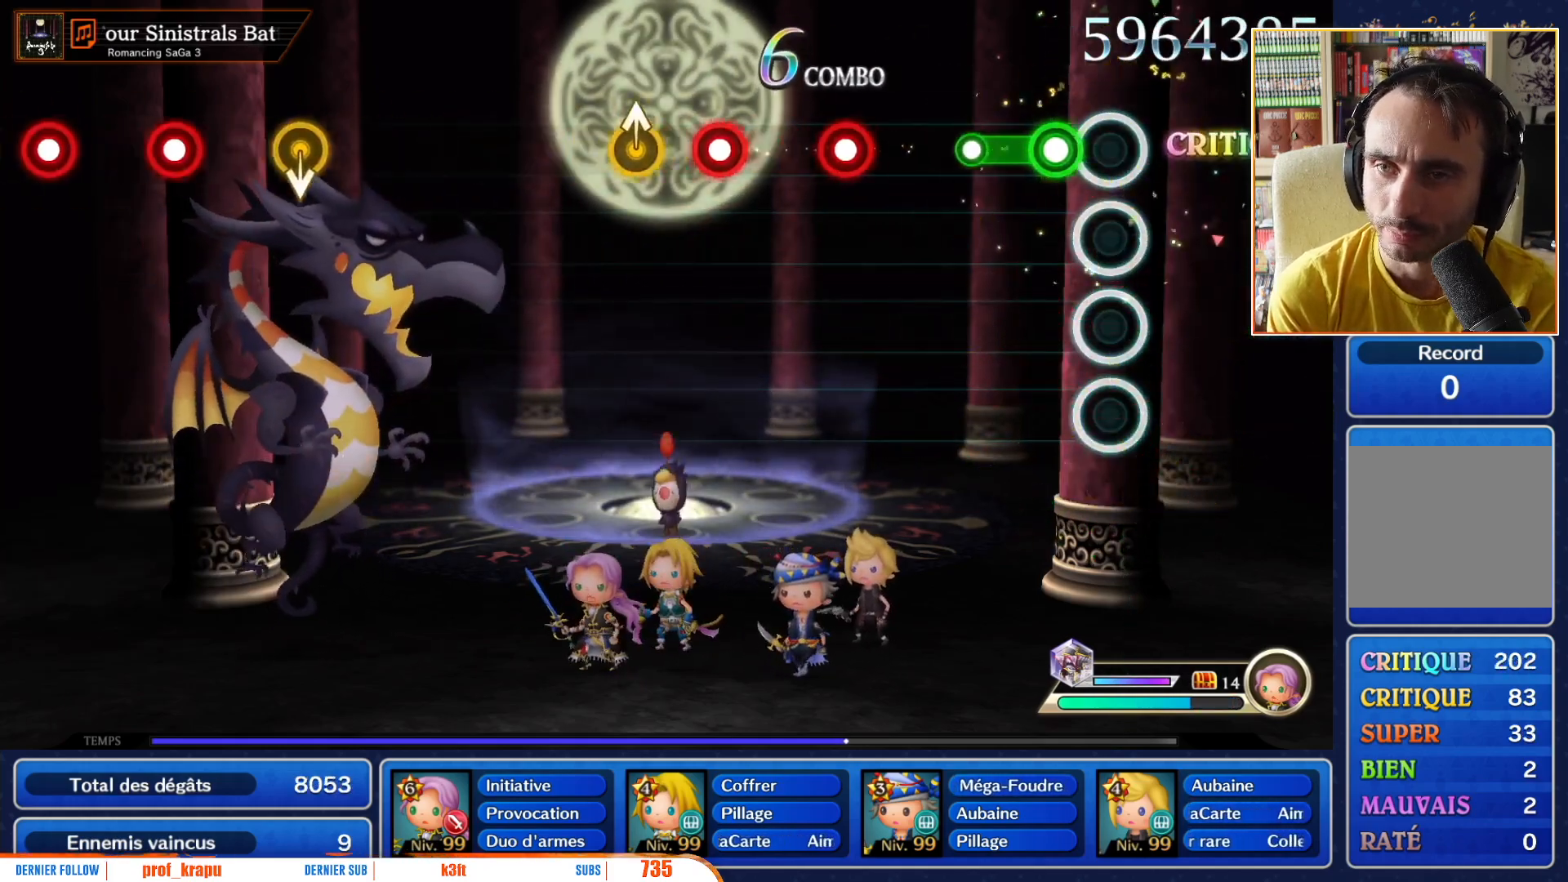
{"buttons": [], "left_stick": "center", "right_stick": "center", "events": [[133, "R1", "down"], [333, "R1", "up"]]}
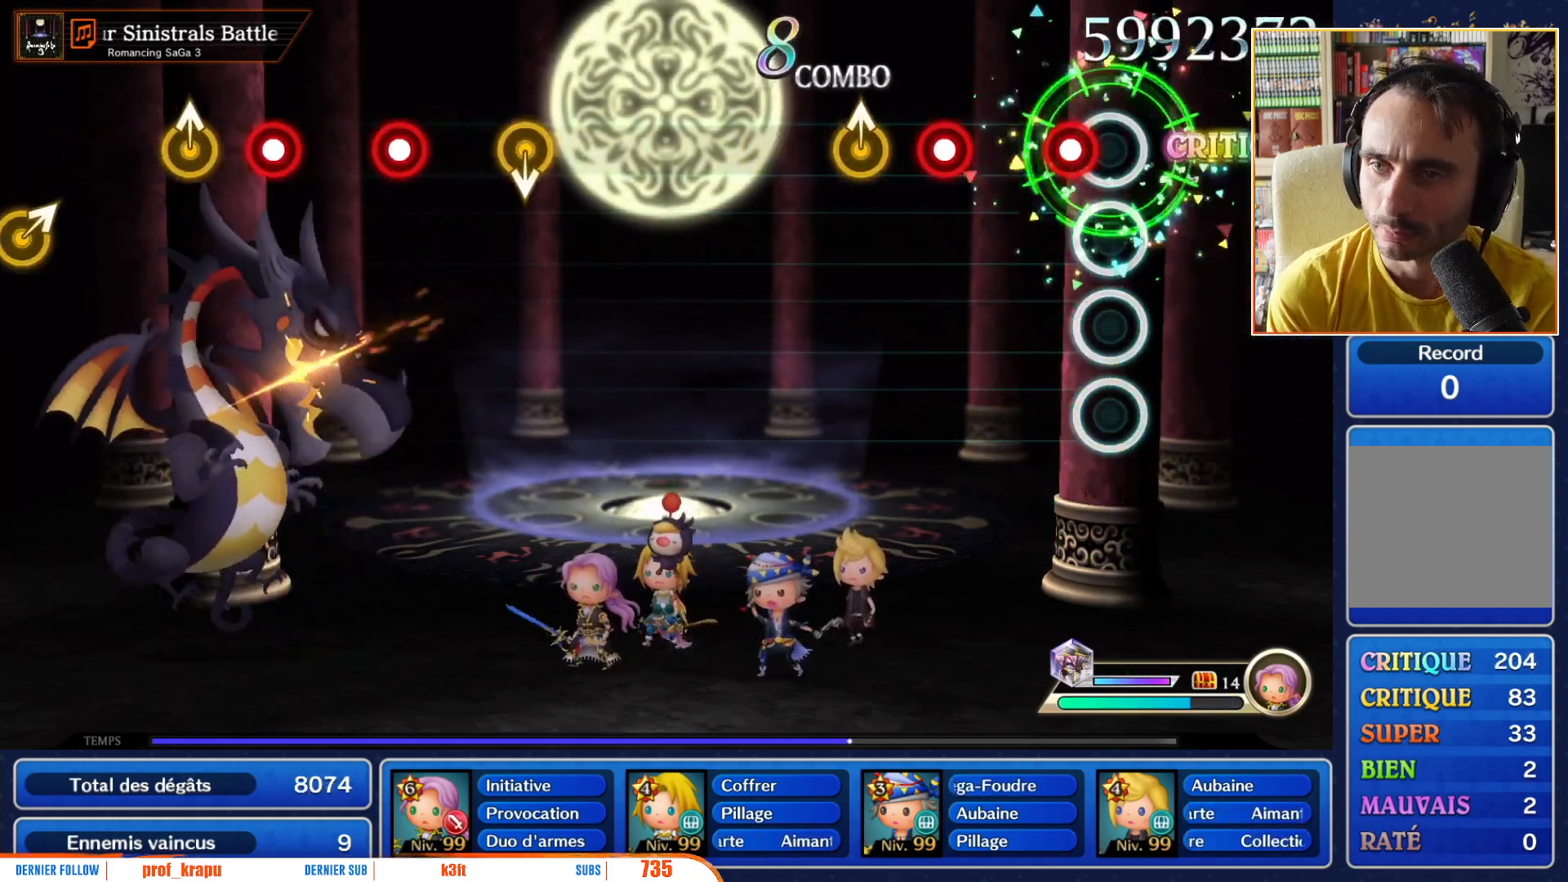
{"buttons": ["R1"], "left_stick": "center", "right_stick": "center", "events": [[117, "R1", "down"], [250, "R1", "up"], [400, "R1", "down"]]}
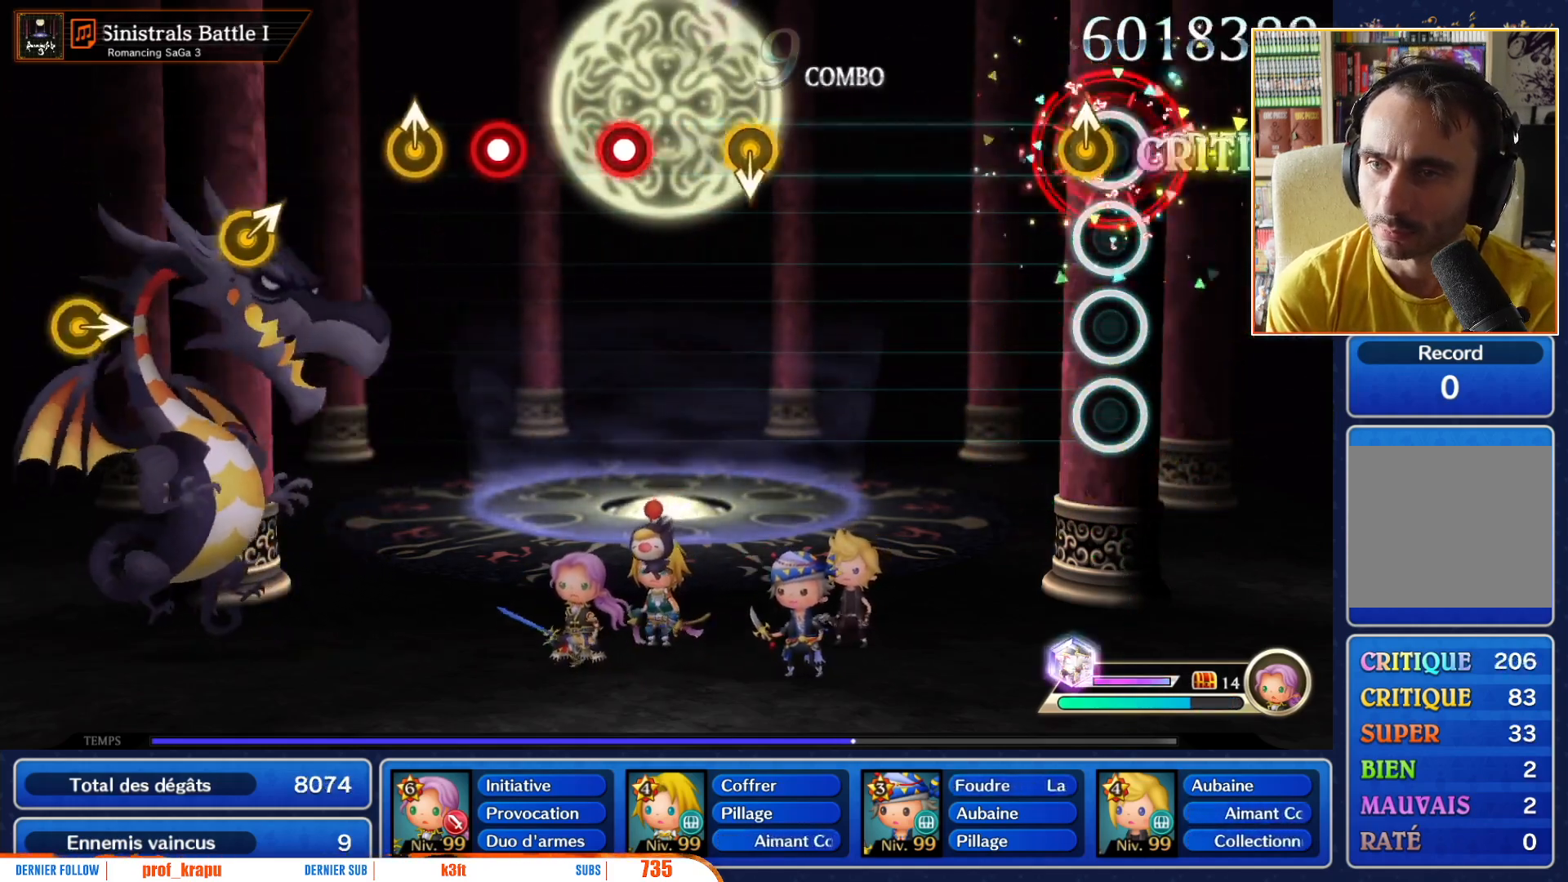
{"buttons": [], "left_stick": "center", "right_stick": "center", "events": [[33, "R1", "up"], [50, "left_stick", "up"], [167, "left_stick", "center"]]}
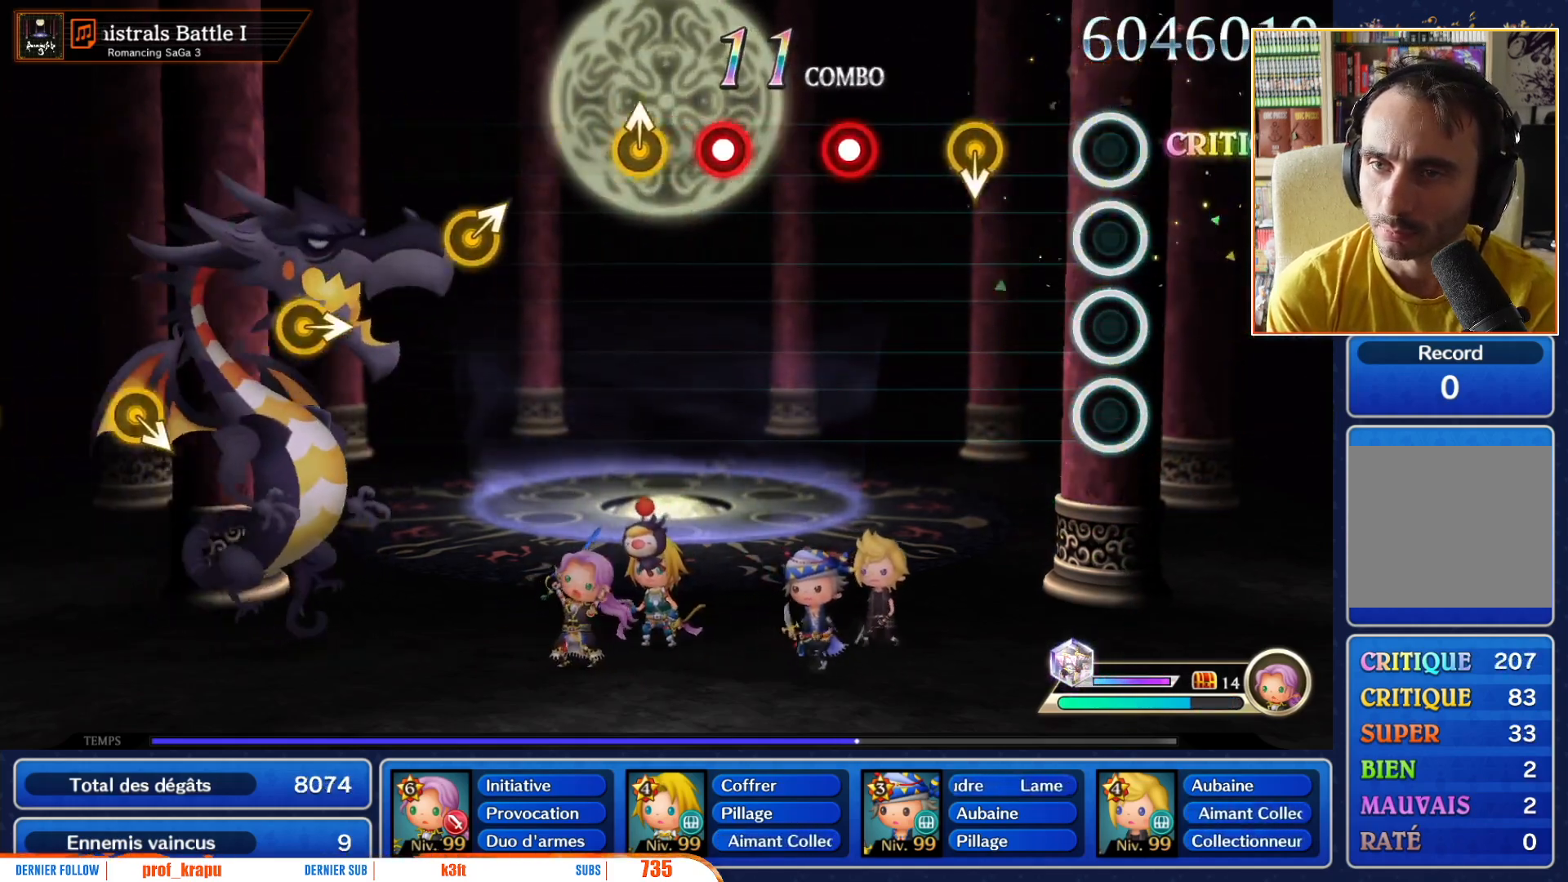
{"buttons": [], "left_stick": "center", "right_stick": "center", "events": [[283, "left_stick", "down"], [400, "left_stick", "center"]]}
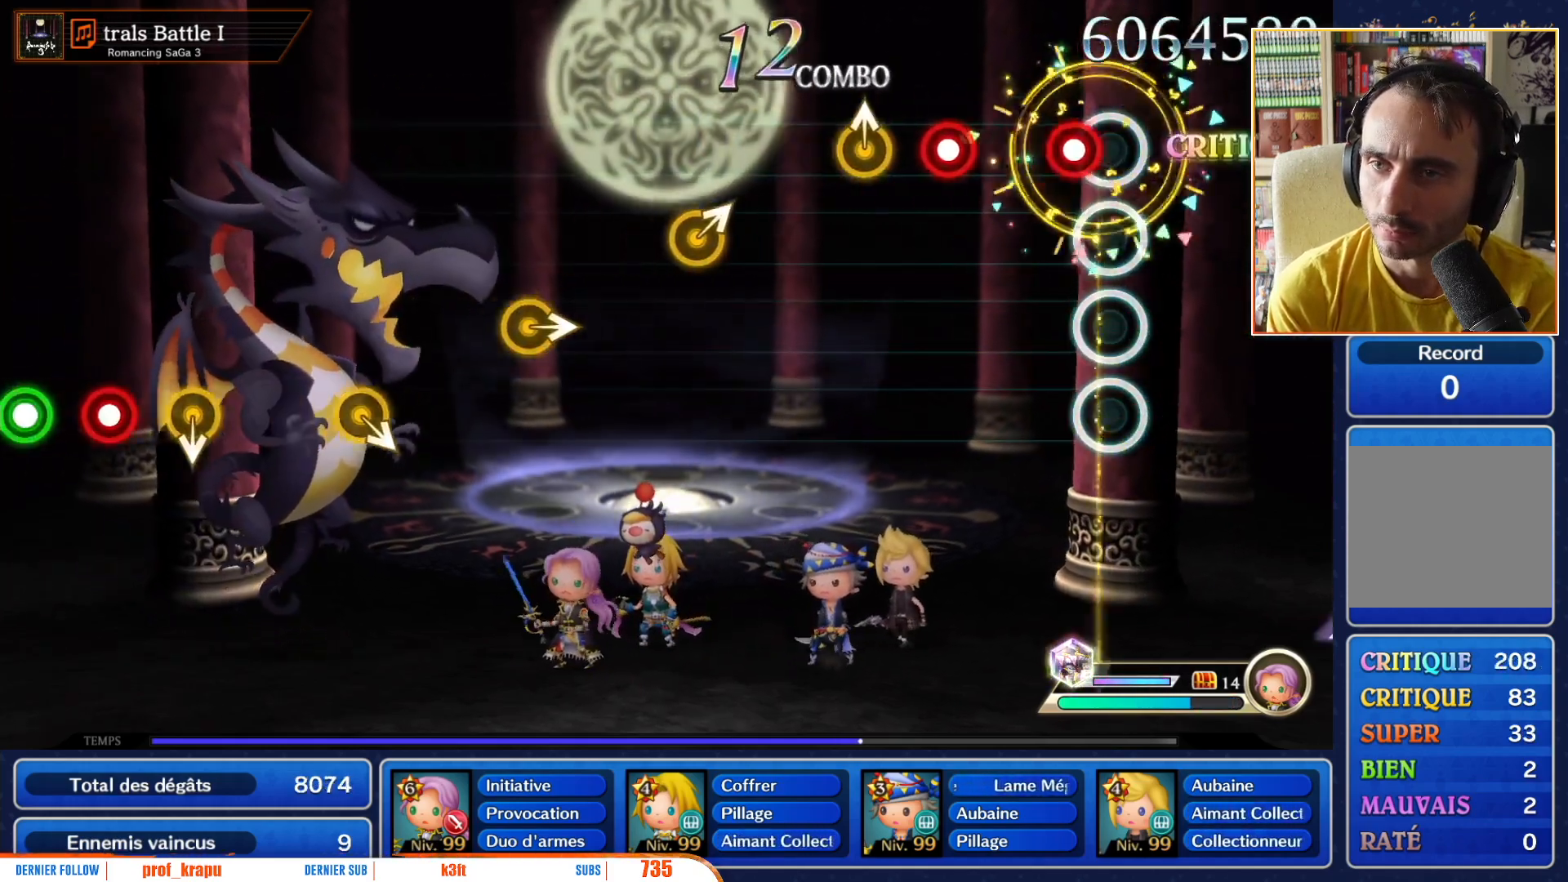
{"buttons": ["R1"], "left_stick": "center", "right_stick": "center", "events": [[83, "R1", "down"], [217, "R1", "up"], [383, "R1", "down"]]}
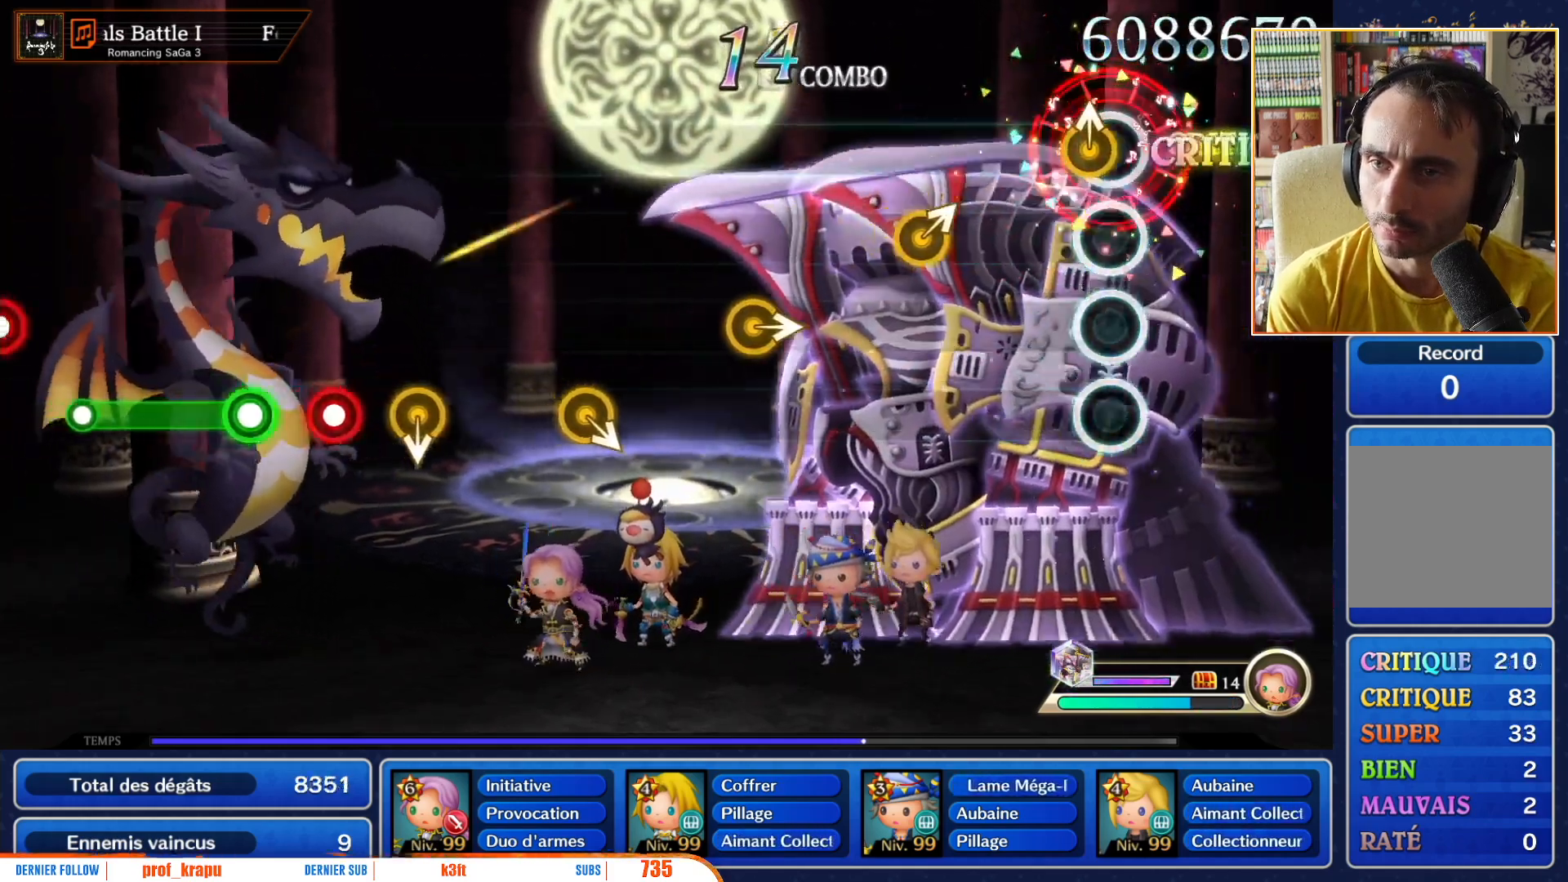
{"buttons": [], "left_stick": "up-right", "right_stick": "center"}